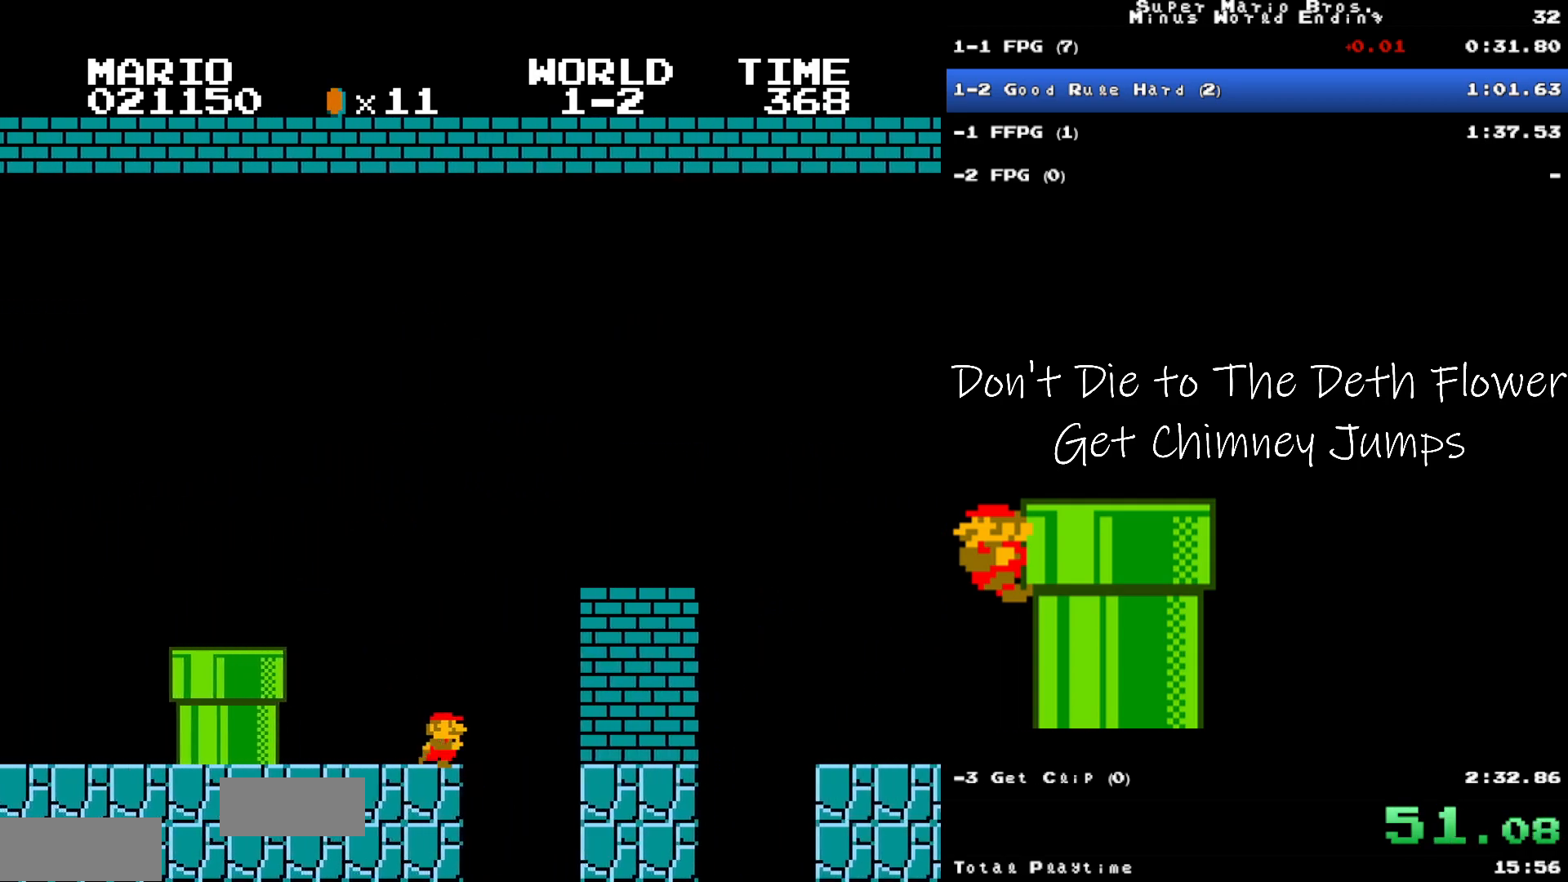
Gameplay with a controller (Nintendo layout); each line is a JSON object with the inputs held at the frame after it. "events" lists button and stick changes between this image and that frame as [ms after this image, input, new state], when the widget could be followed in between. Not read: L3 R3.
{"buttons": ["A", "B", "DPAD_RIGHT"], "events": []}
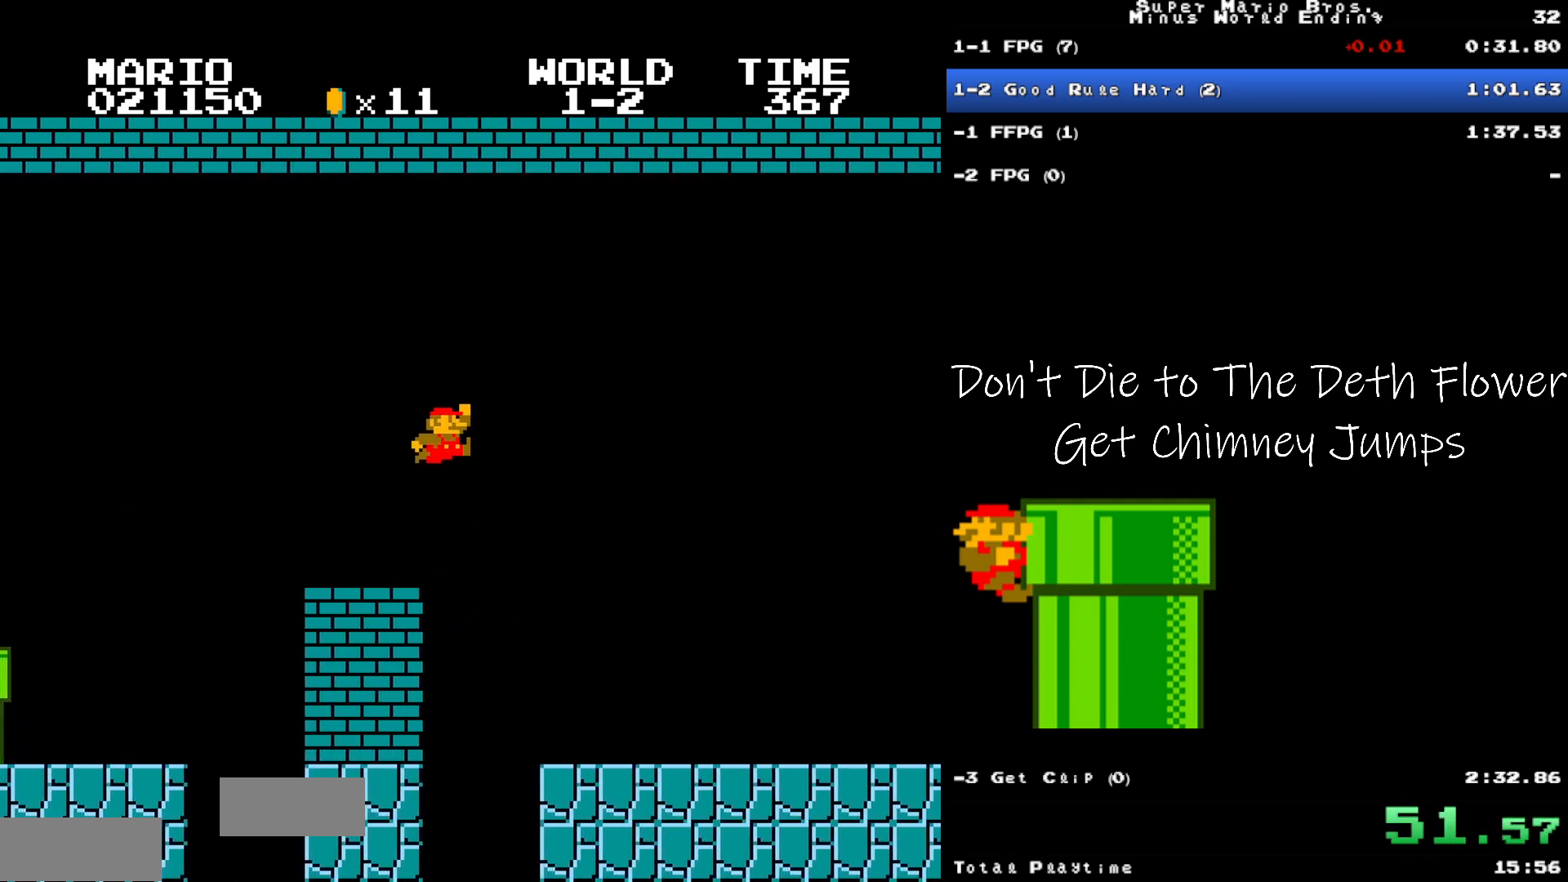
{"buttons": ["B", "DPAD_RIGHT"], "events": [[383, "A", "up"]]}
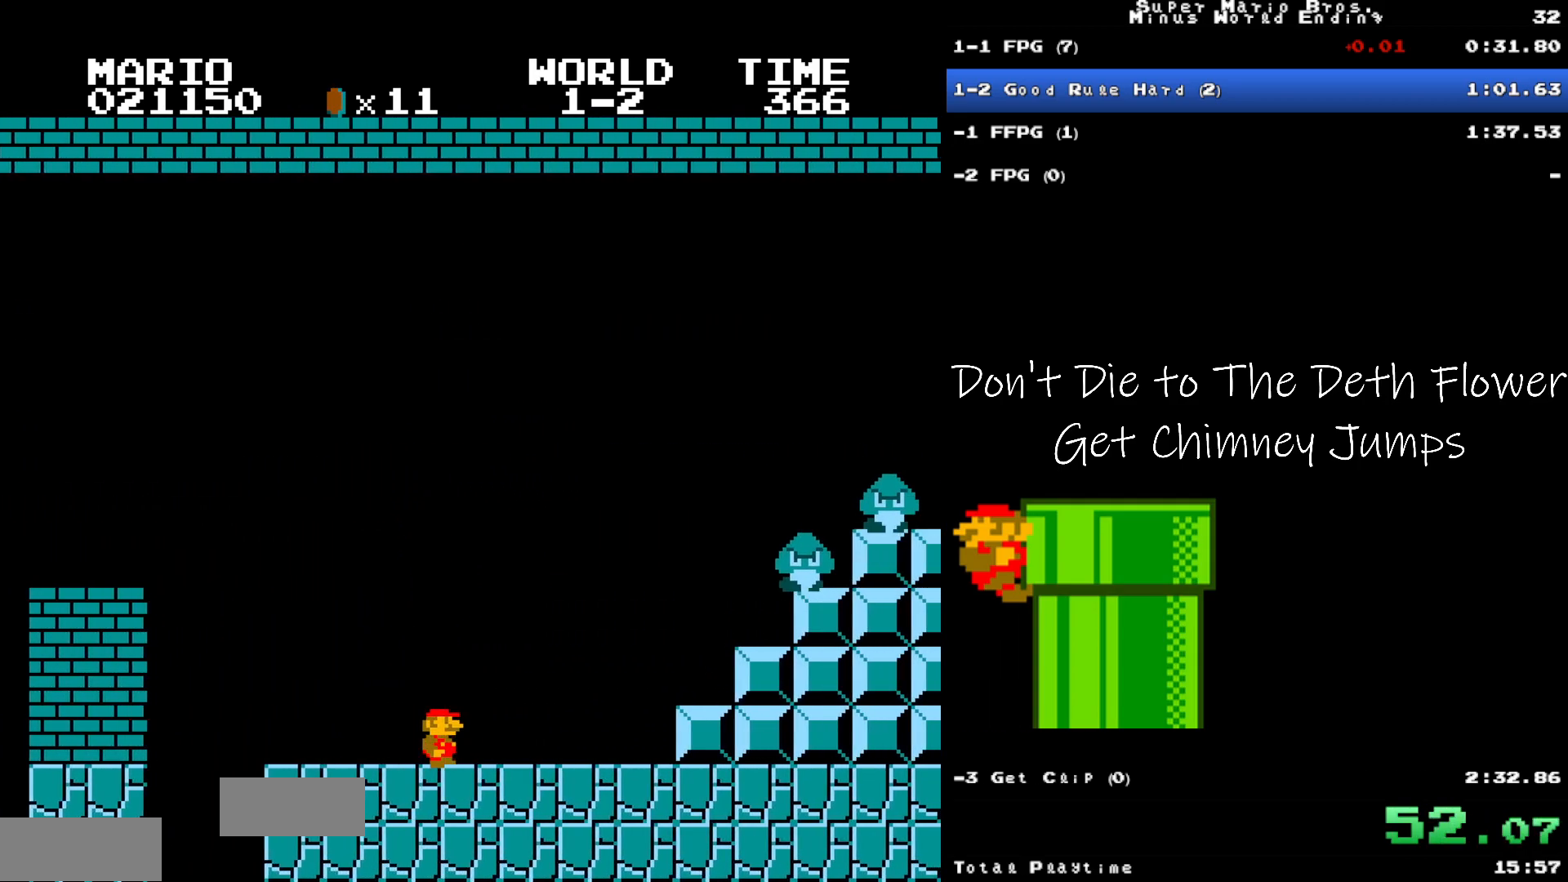
{"buttons": ["A", "B", "DPAD_RIGHT"], "events": [[167, "A", "down"]]}
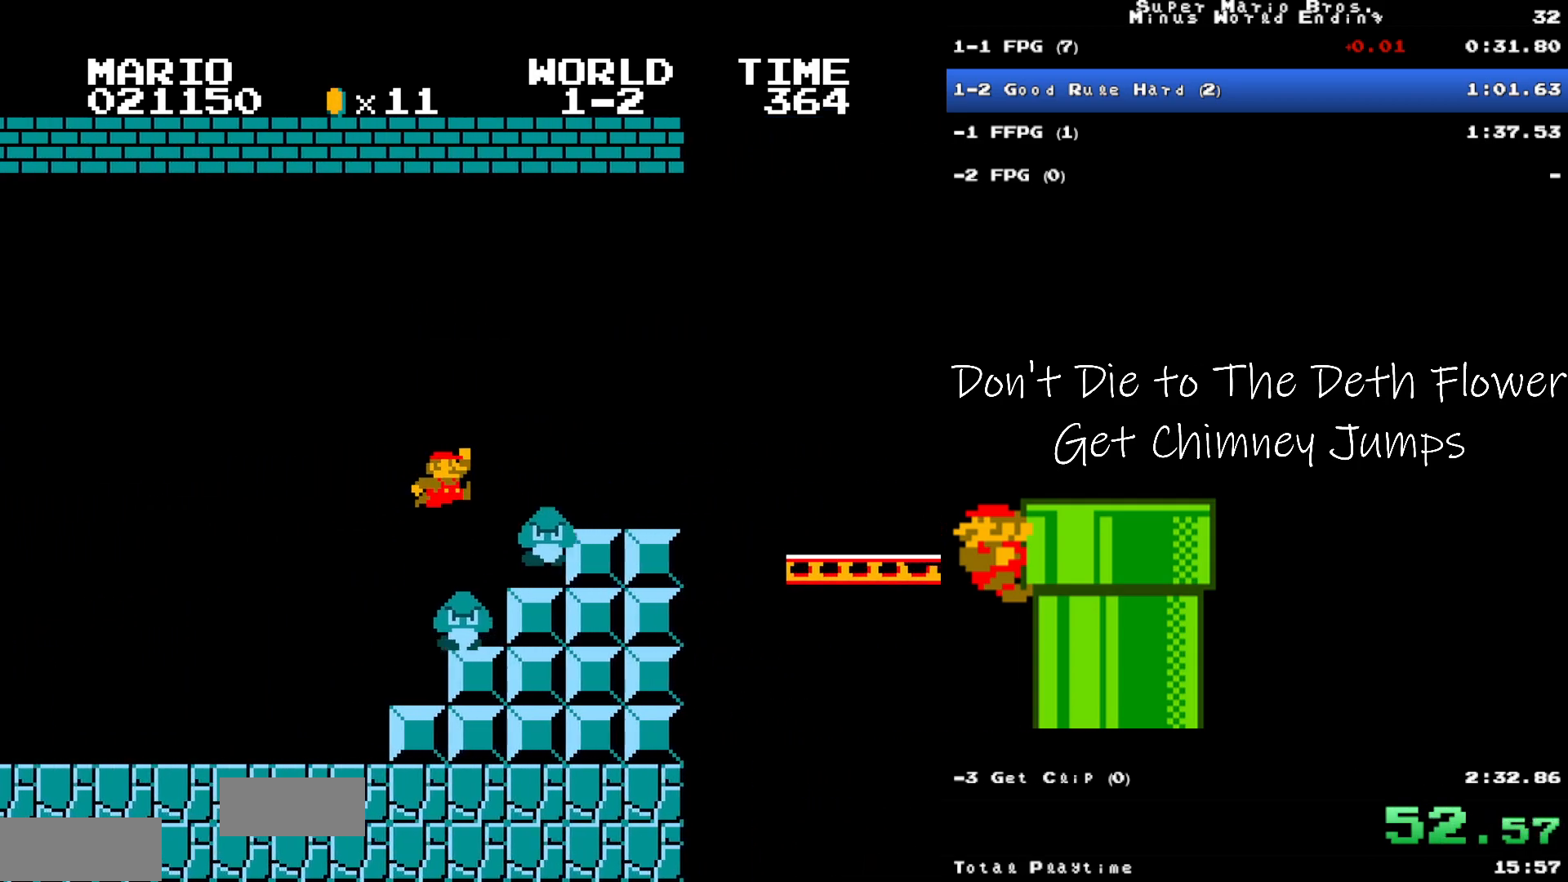
{"buttons": ["A", "B", "DPAD_RIGHT"], "events": [[267, "A", "up"], [483, "A", "down"]]}
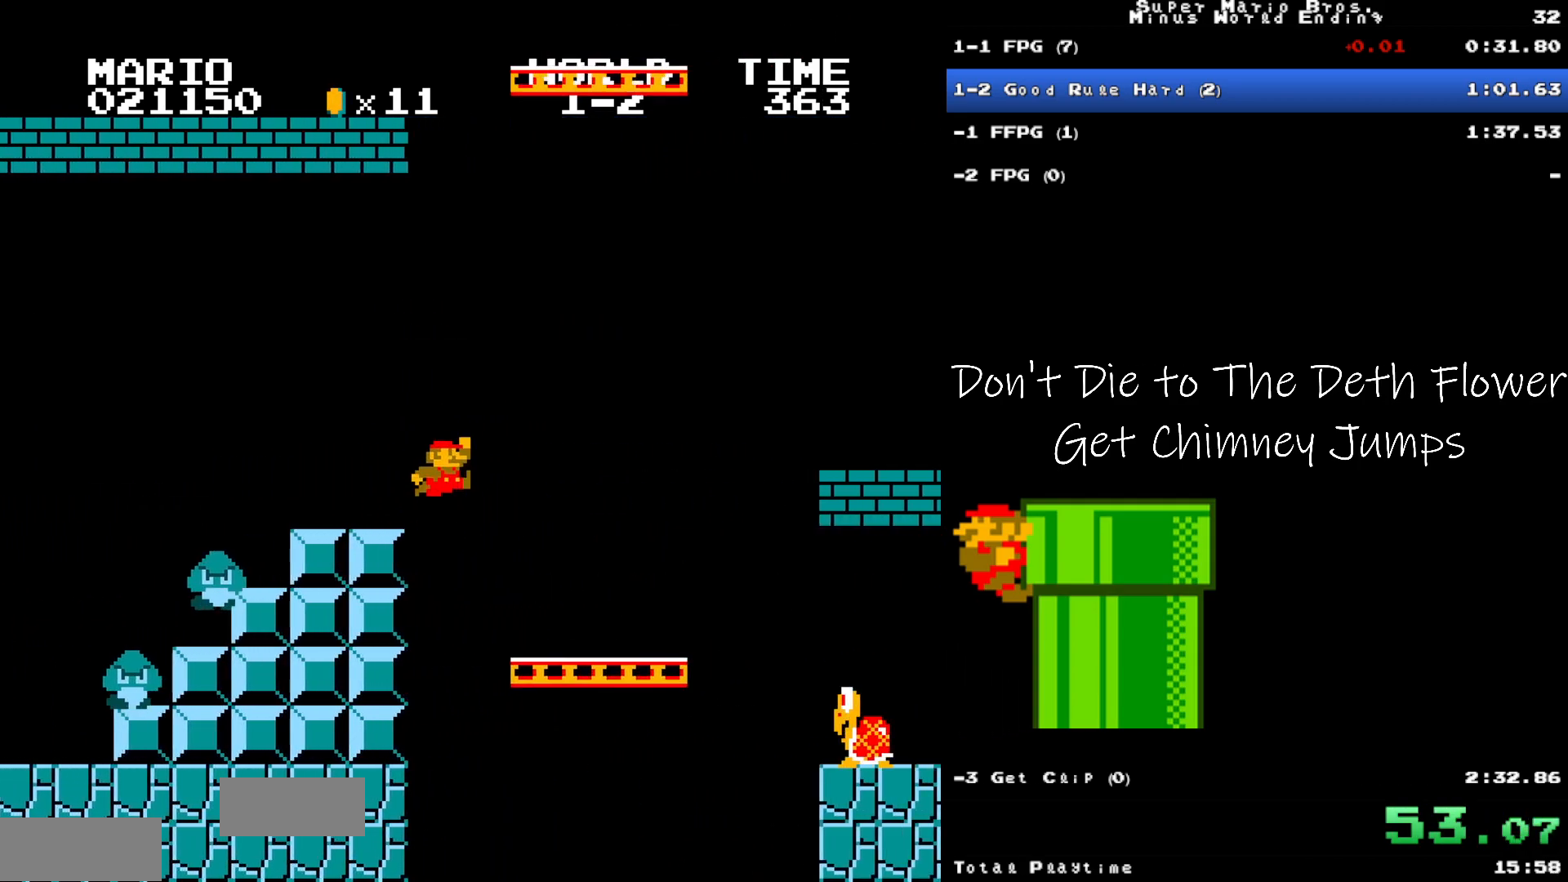
{"buttons": ["A", "B", "DPAD_RIGHT"], "events": []}
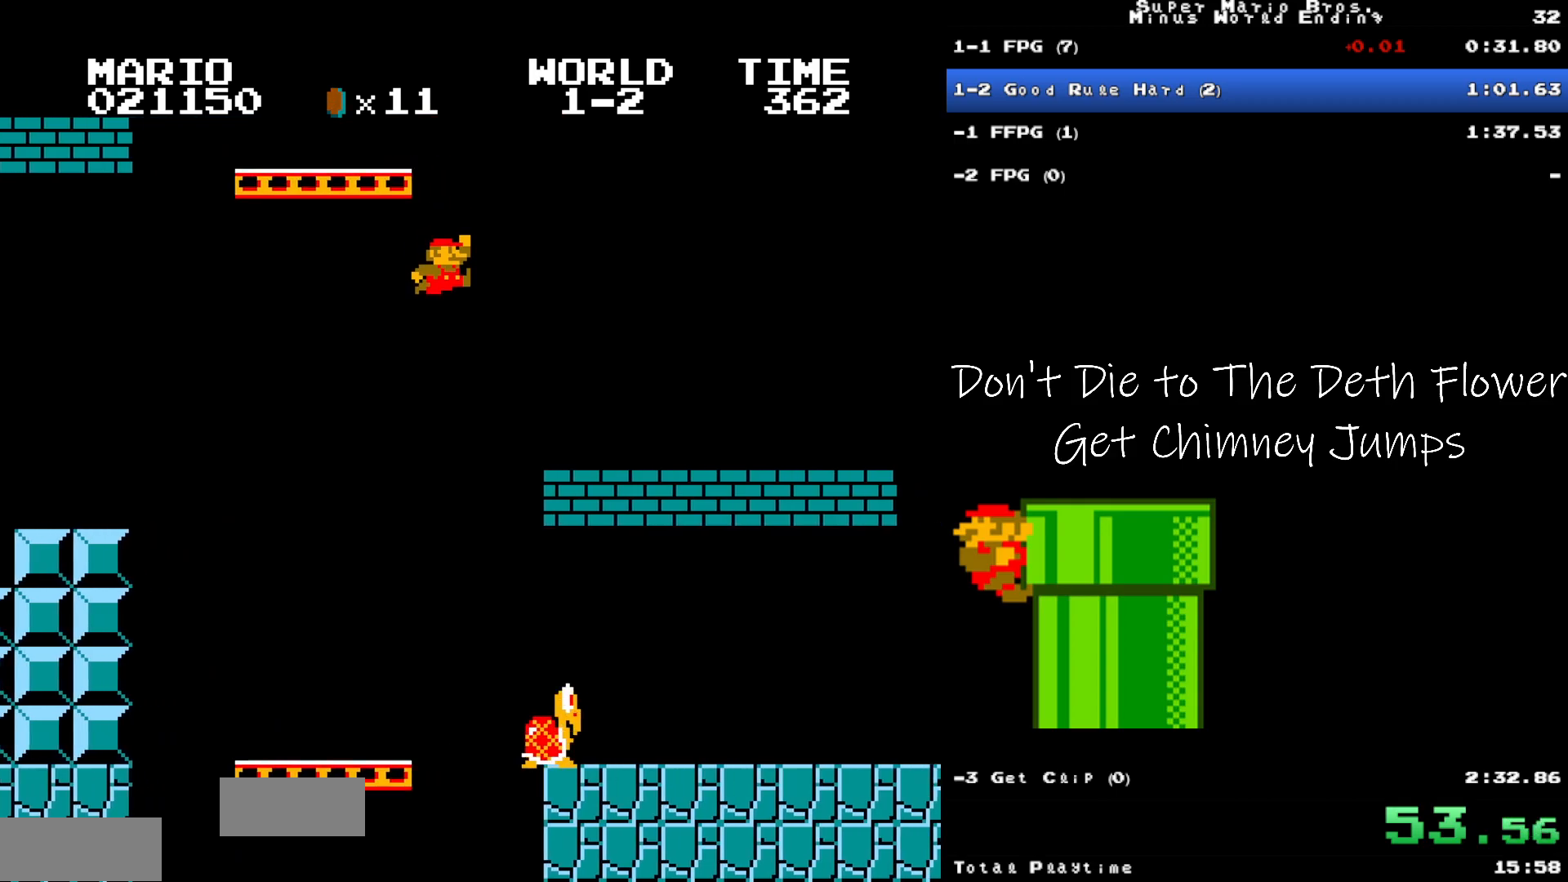
{"buttons": ["B", "DPAD_RIGHT"], "events": [[200, "A", "up"]]}
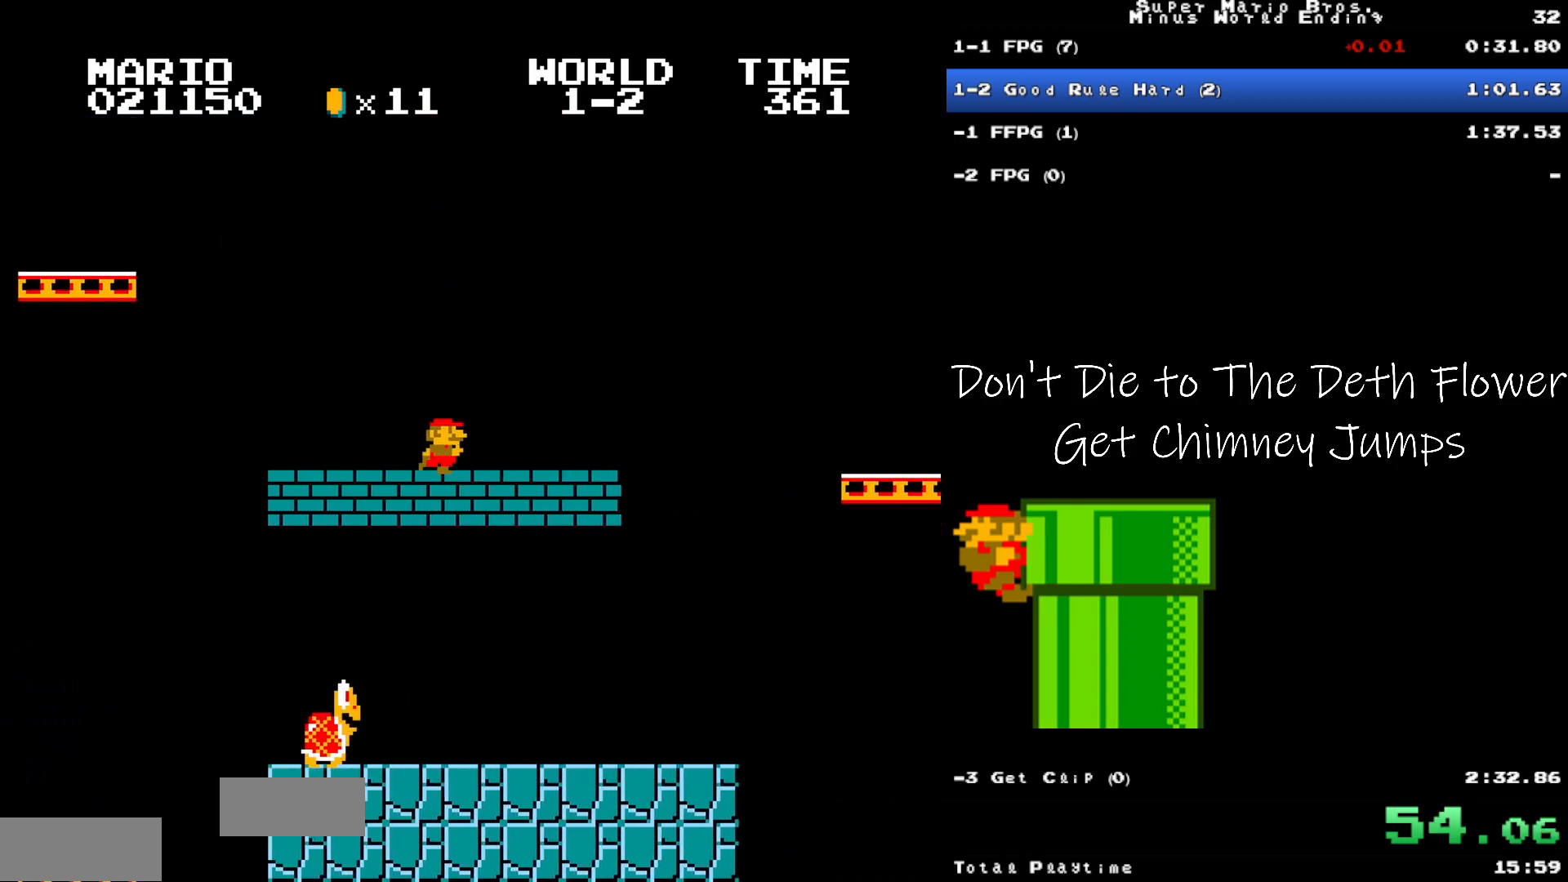
{"buttons": ["B", "DPAD_RIGHT"], "events": []}
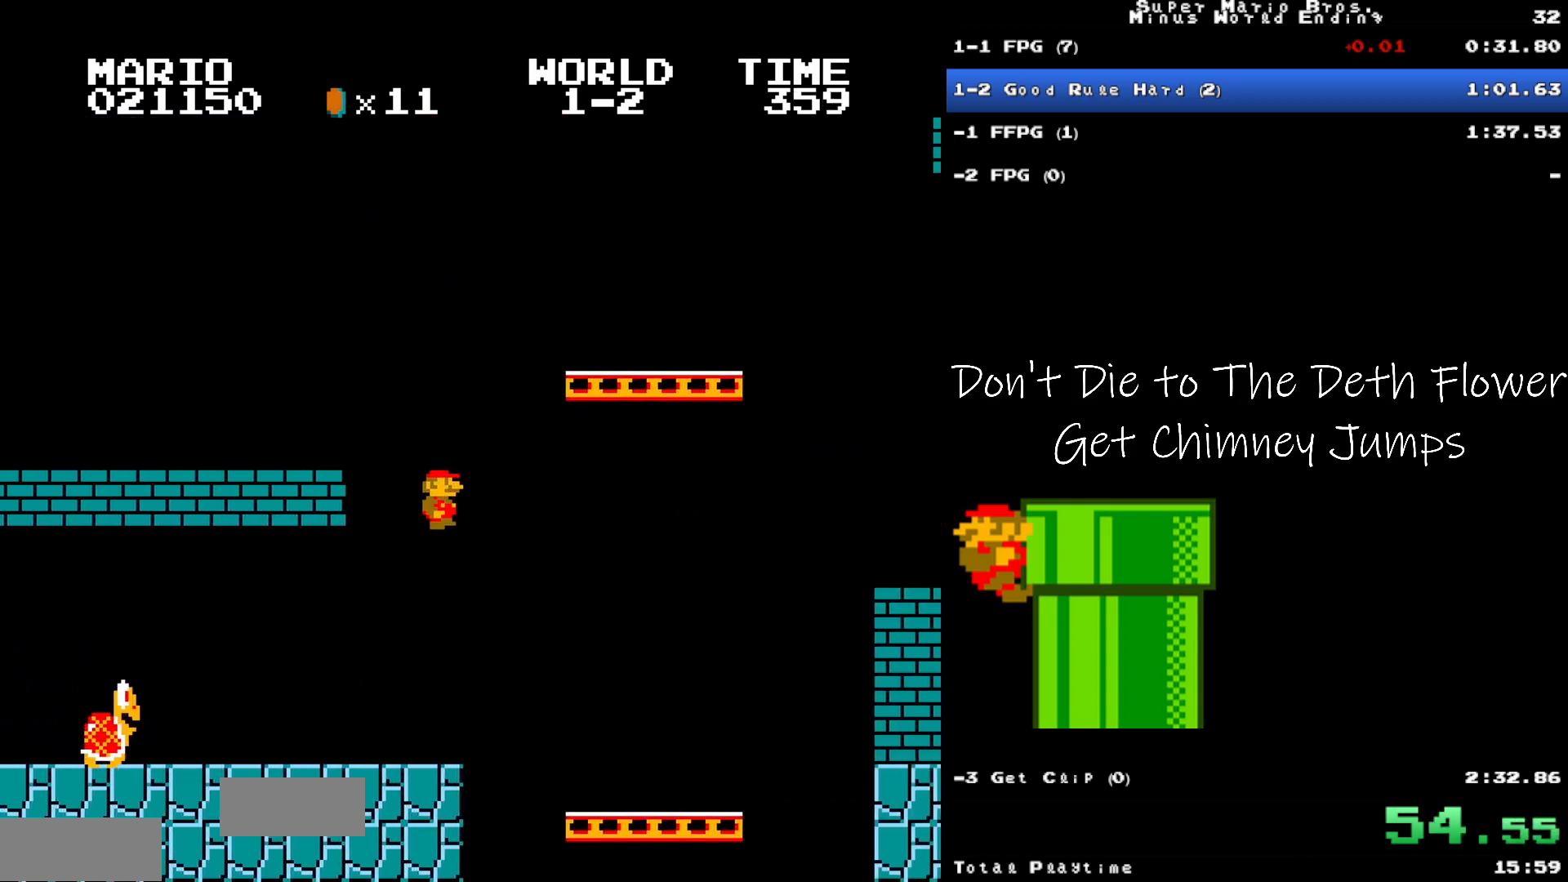
{"buttons": ["A", "B", "DPAD_RIGHT"], "events": [[483, "A", "down"]]}
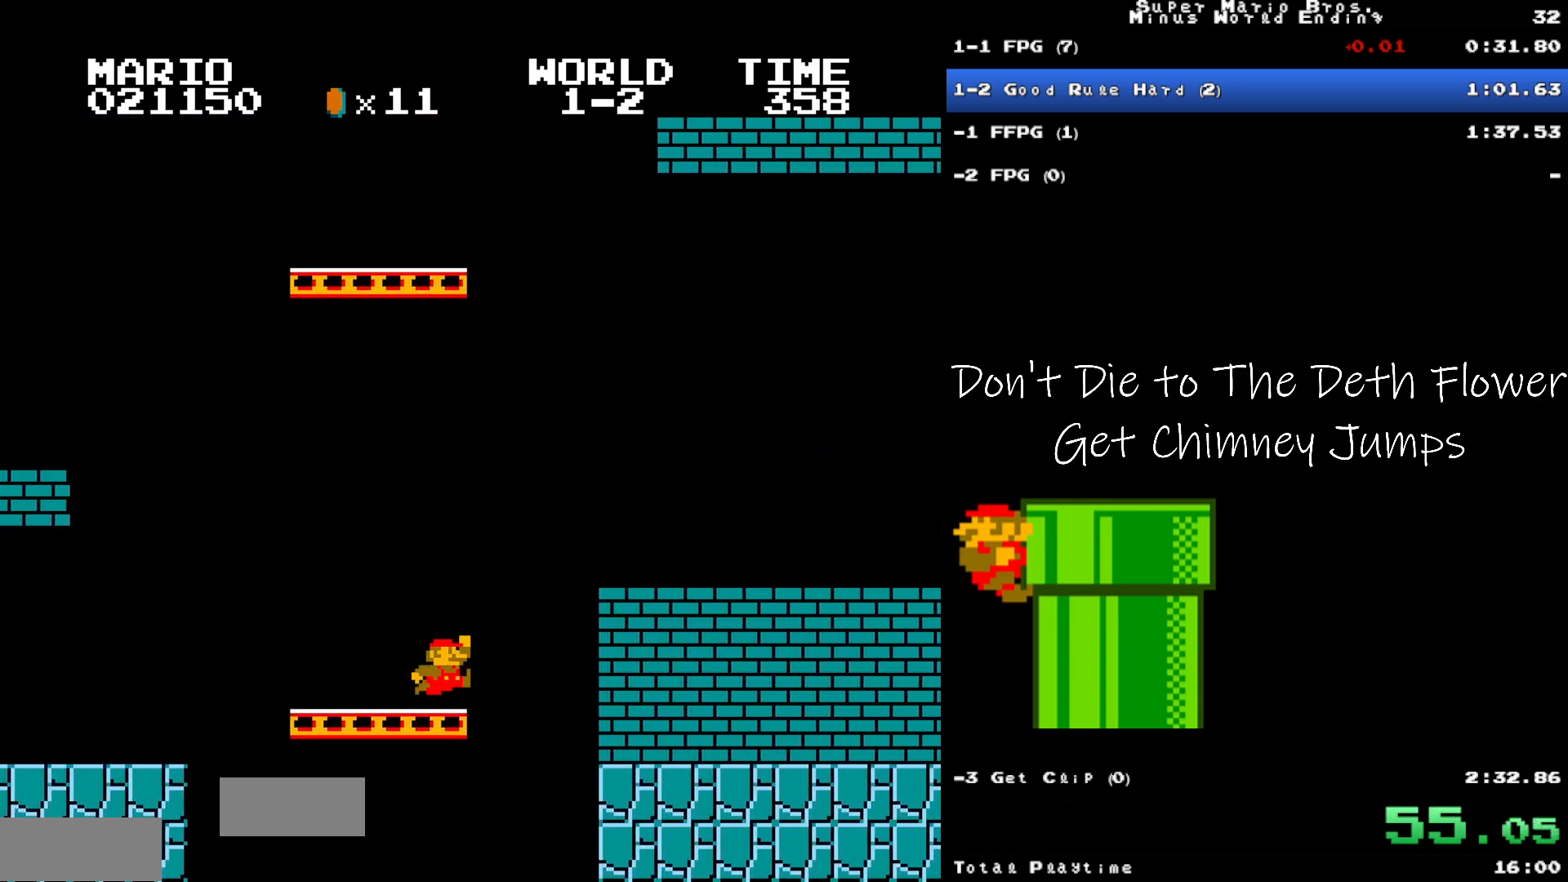
{"buttons": ["A", "DPAD_RIGHT"], "events": [[17, "B", "up"]]}
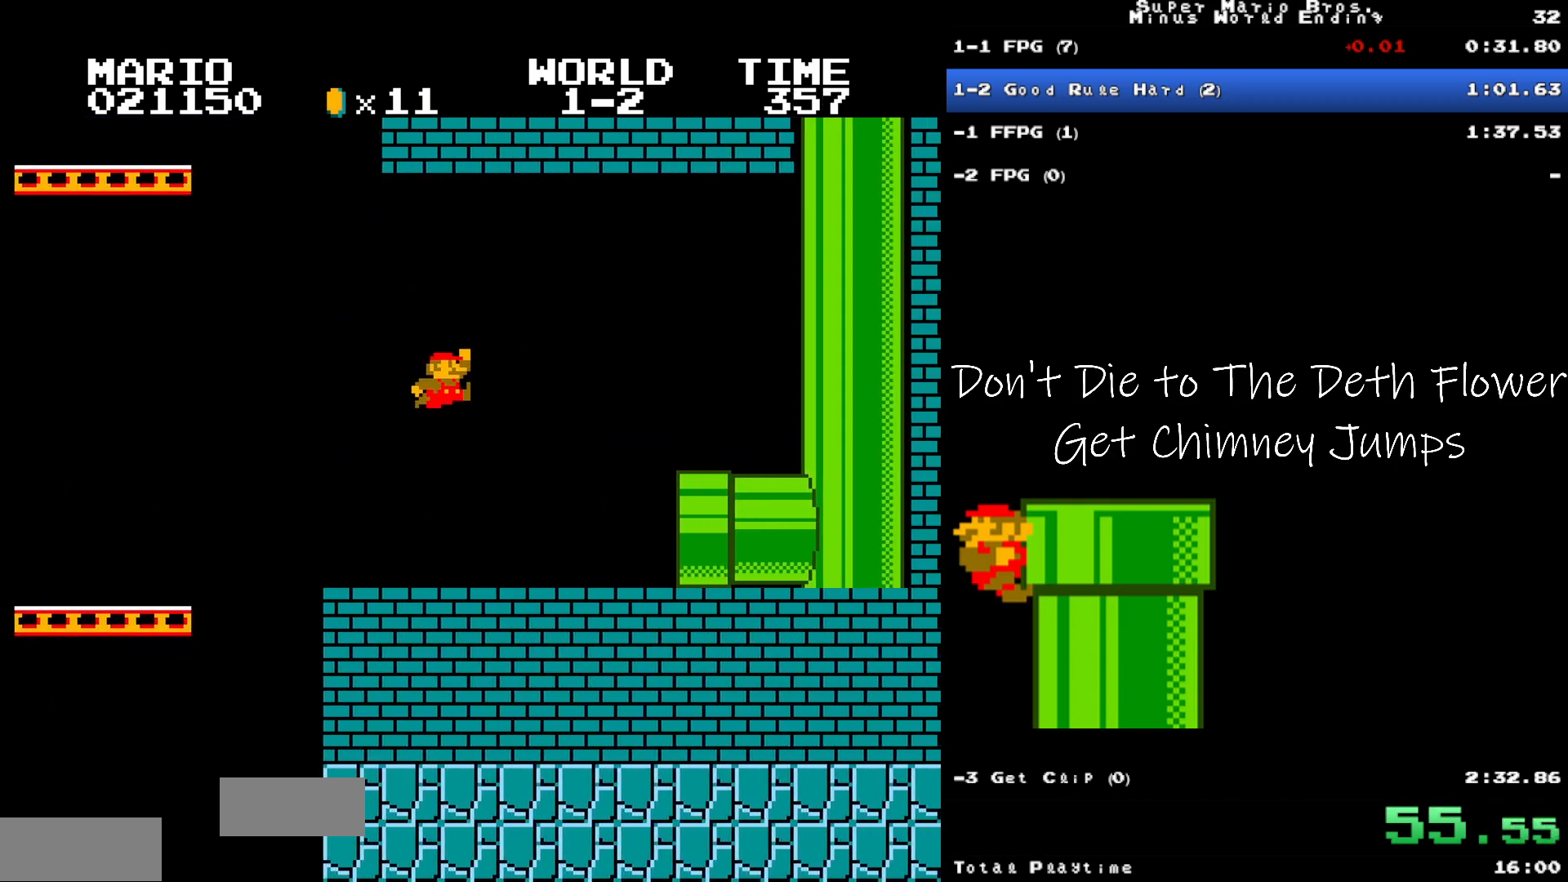
{"buttons": ["B", "DPAD_LEFT"], "events": [[83, "A", "up"], [317, "A", "down"], [333, "A", "up"], [417, "DPAD_RIGHT", "up"], [450, "B", "down"], [467, "DPAD_LEFT", "down"]]}
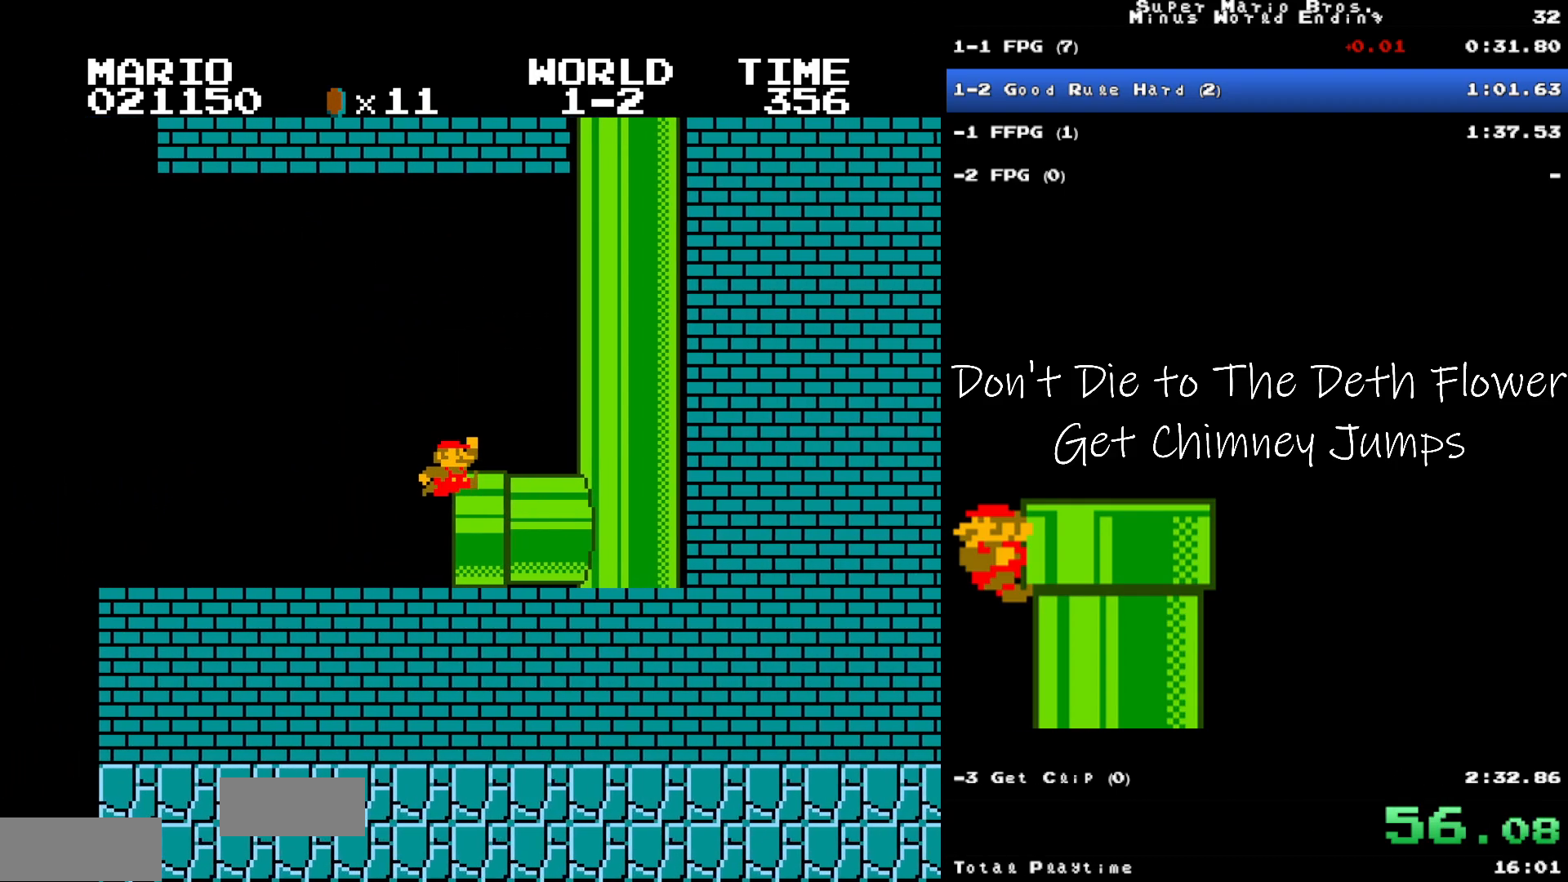
{"buttons": ["B", "DPAD_RIGHT"], "events": [[133, "DPAD_LEFT", "up"], [133, "DPAD_RIGHT", "down"]]}
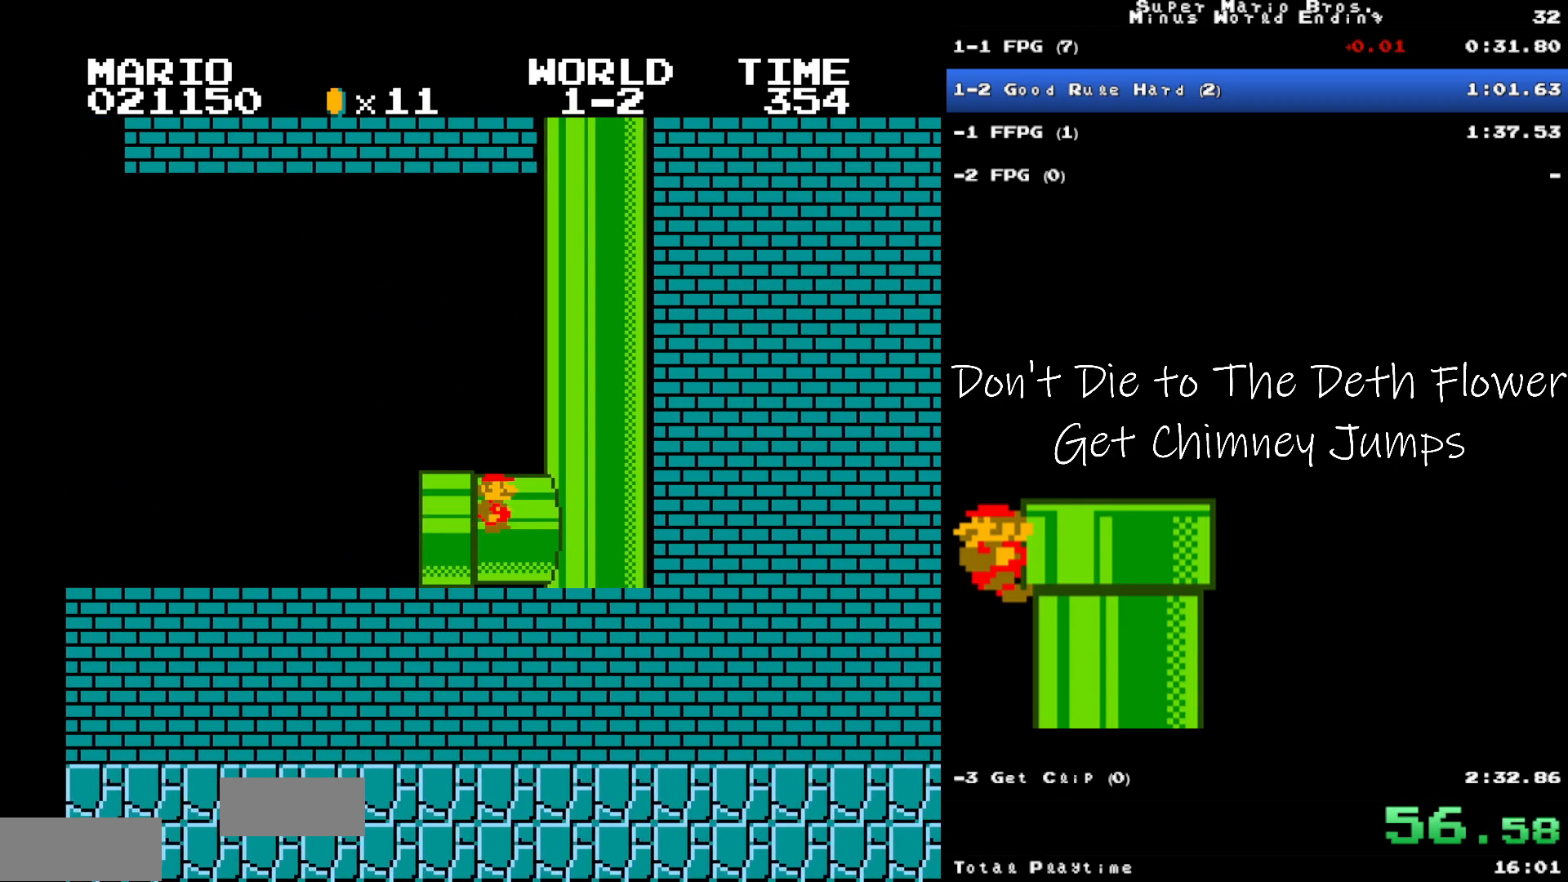
{"buttons": ["B", "DPAD_RIGHT"], "events": []}
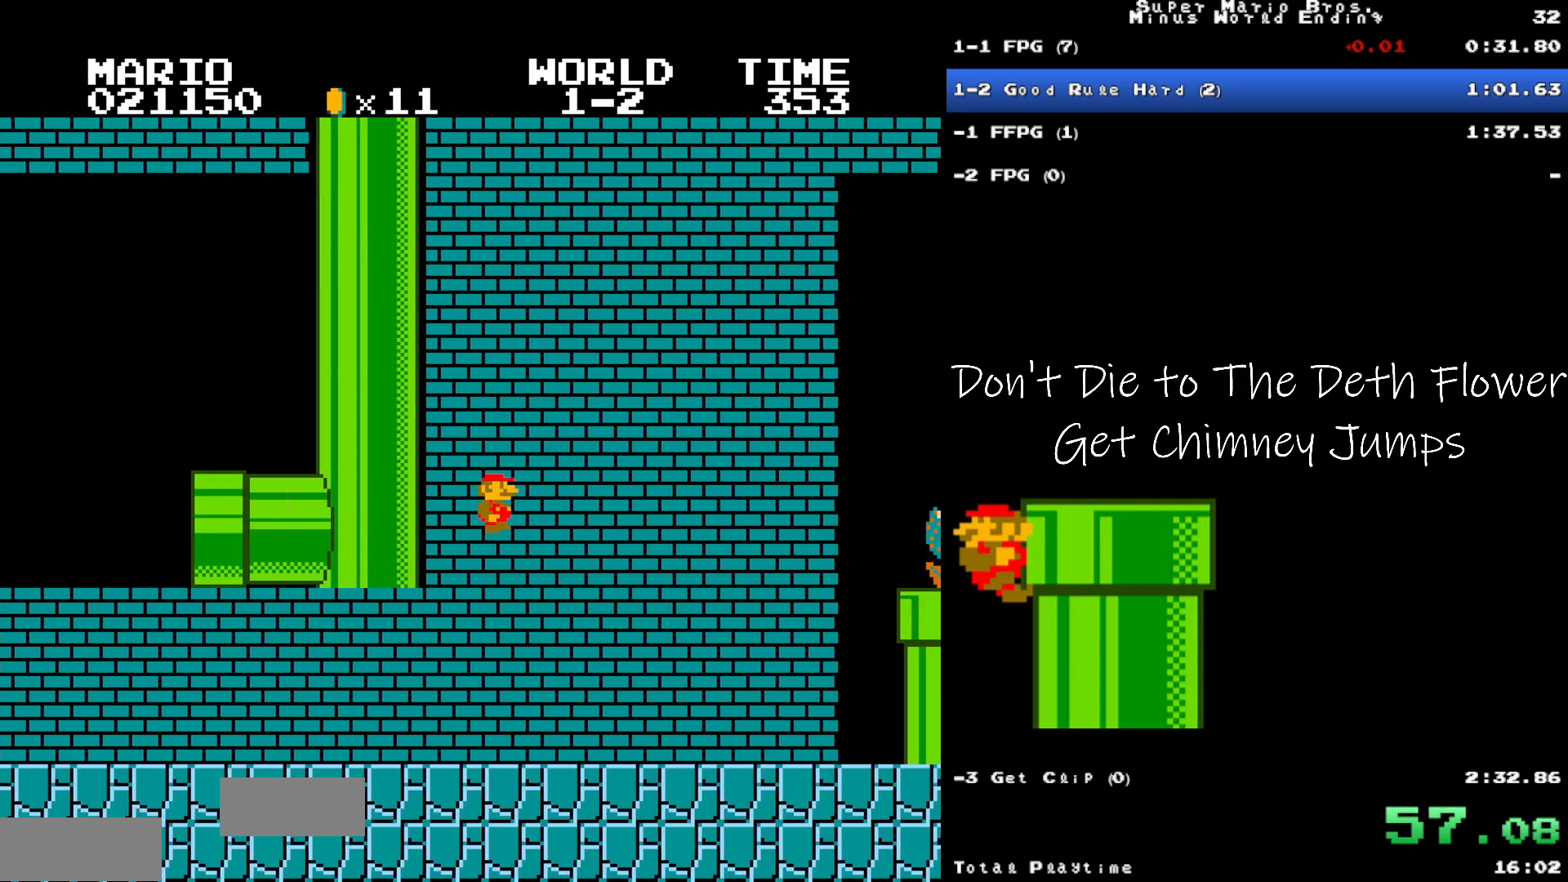
{"buttons": ["B", "DPAD_RIGHT"], "events": []}
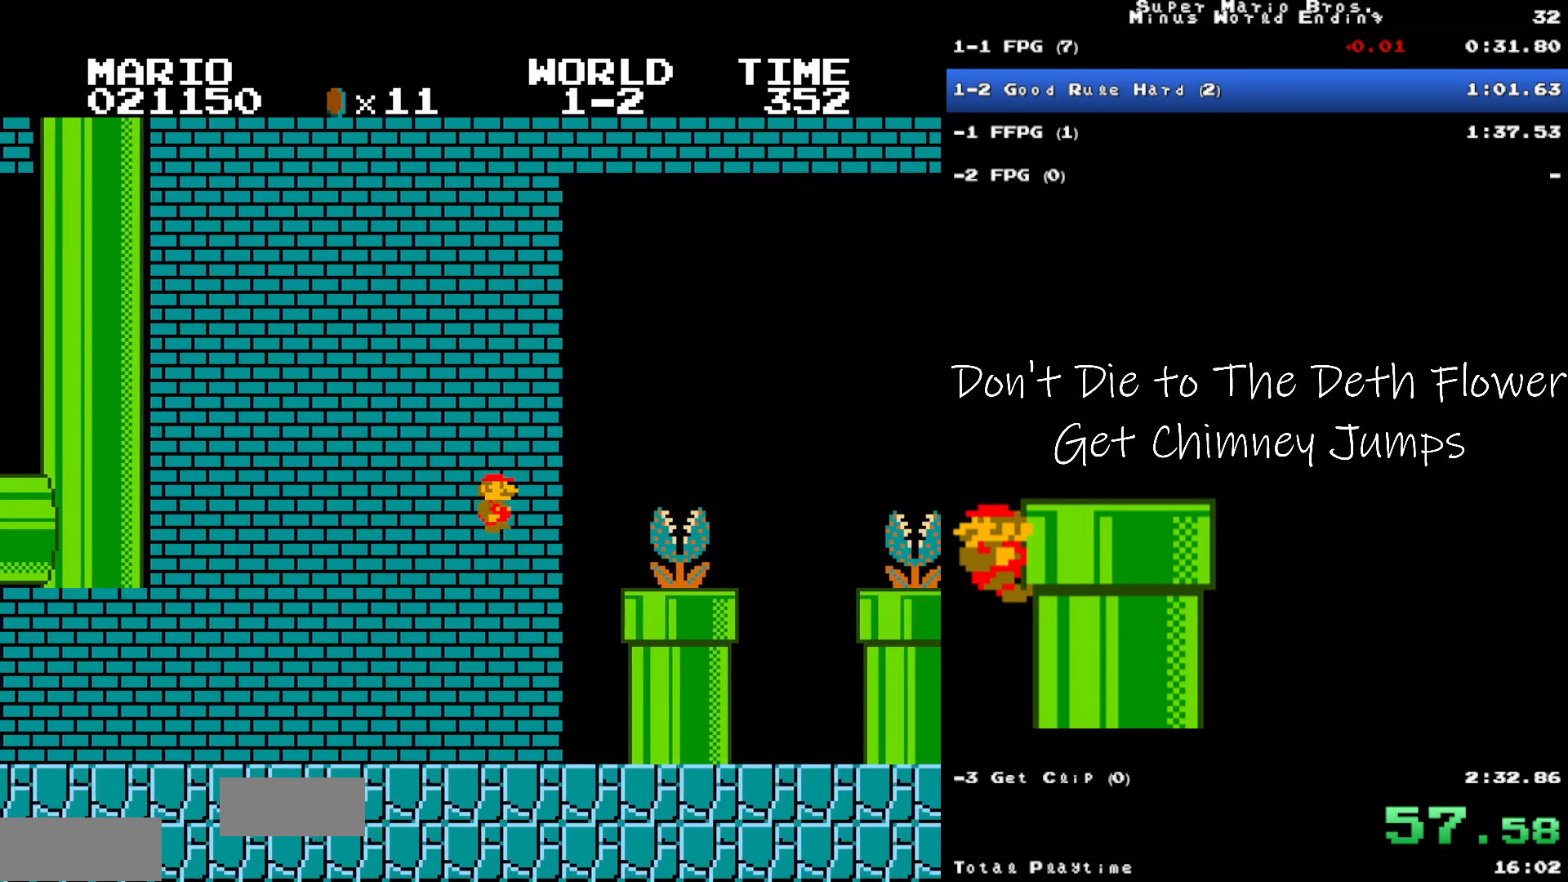
{"buttons": ["B", "DPAD_DOWN", "DPAD_RIGHT"], "events": [[233, "DPAD_DOWN", "down"]]}
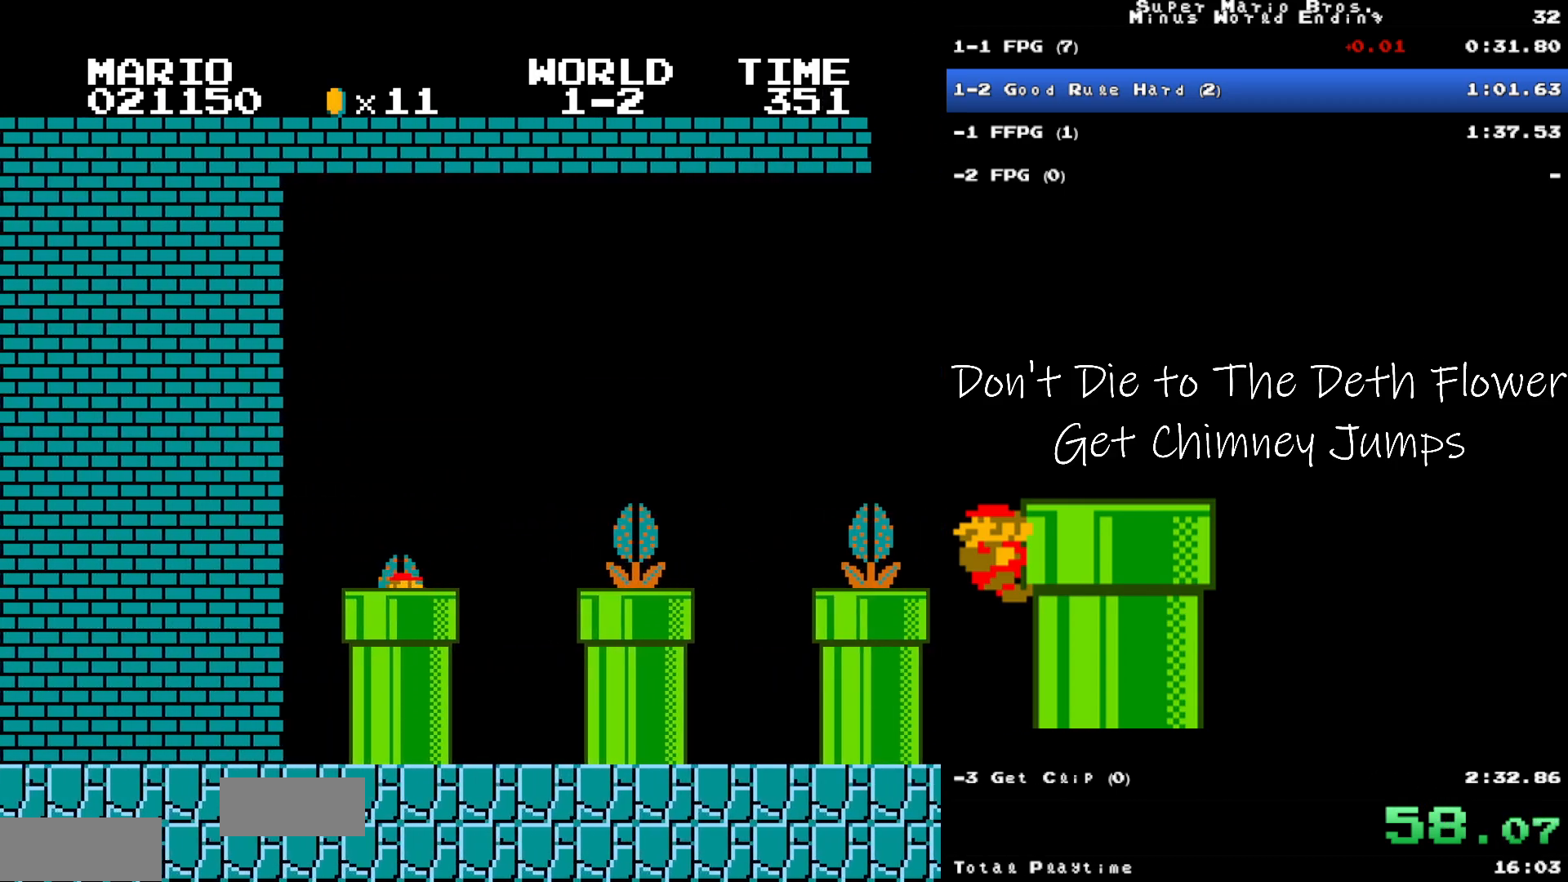
{"buttons": ["B", "DPAD_DOWN", "DPAD_RIGHT"], "events": []}
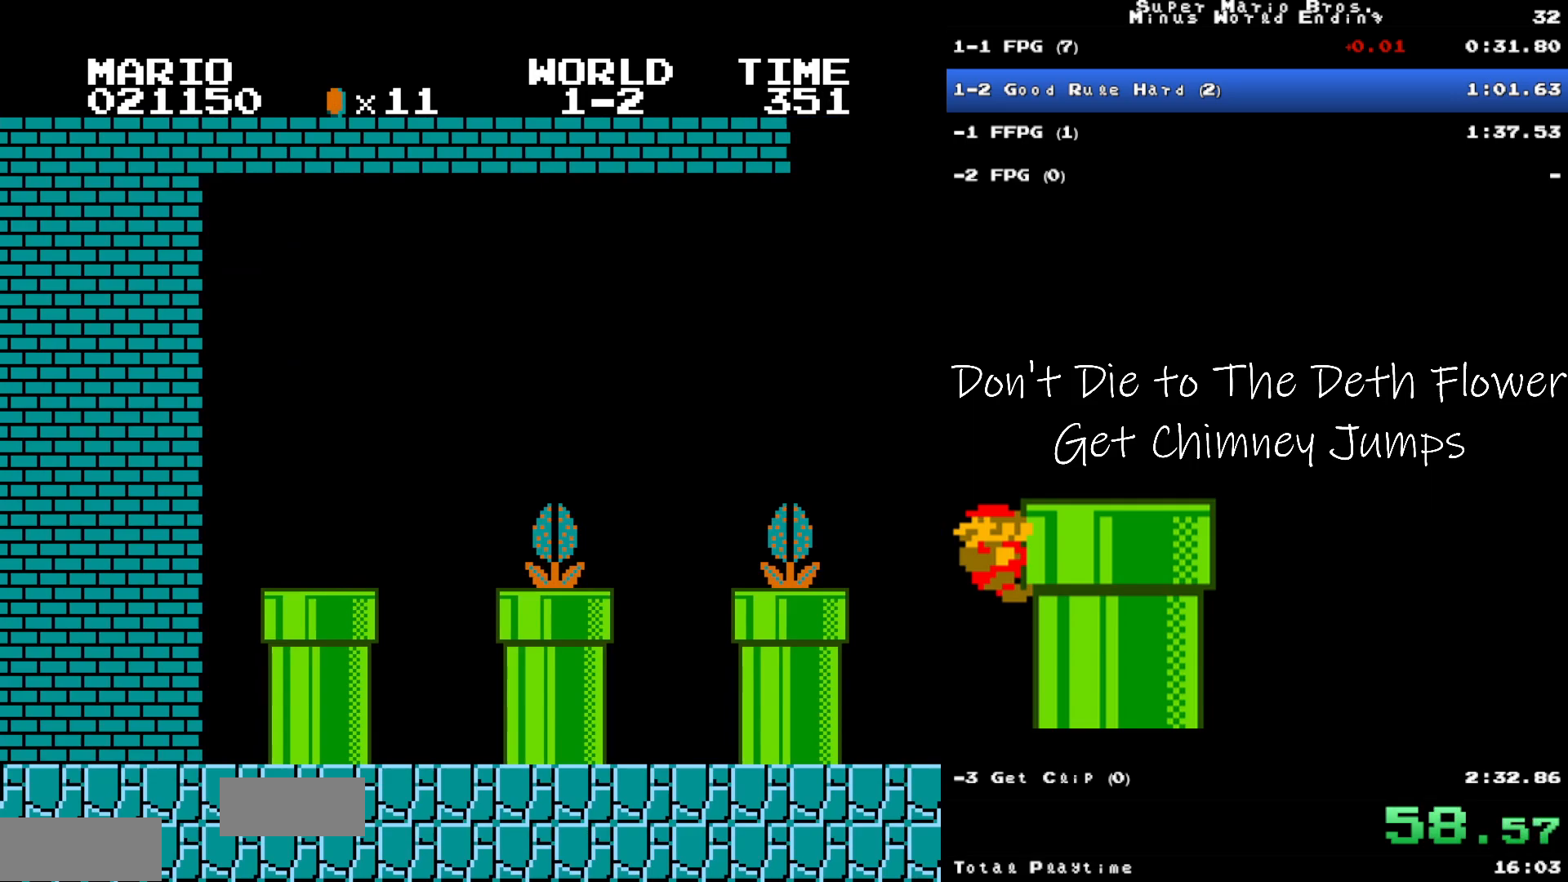
{"buttons": ["B", "DPAD_RIGHT"], "events": [[400, "DPAD_DOWN", "up"]]}
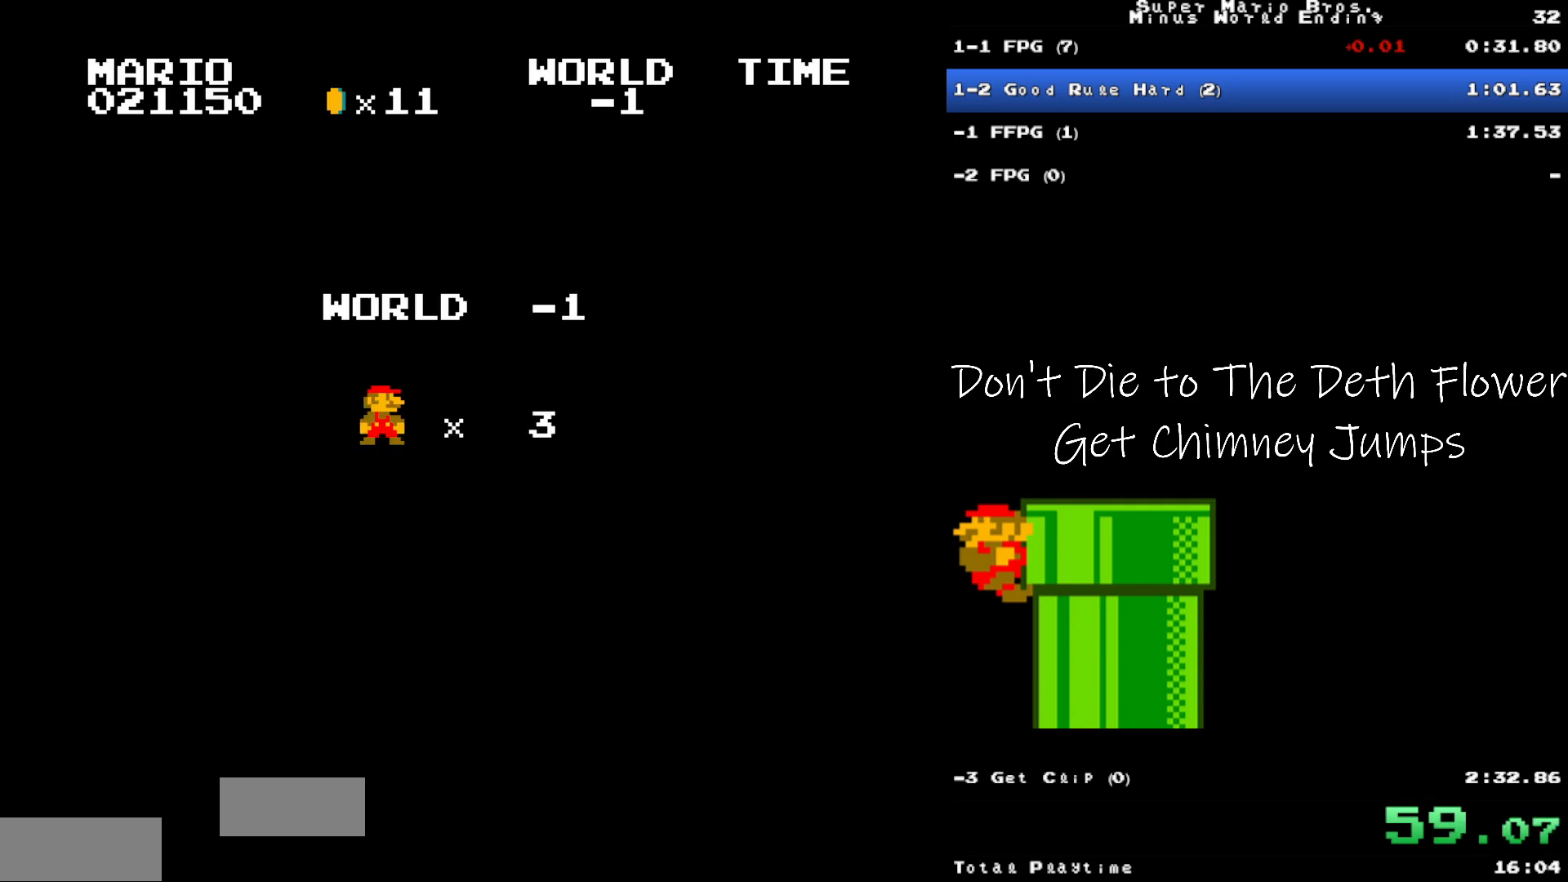
{"buttons": ["DPAD_RIGHT"], "events": [[250, "B", "up"]]}
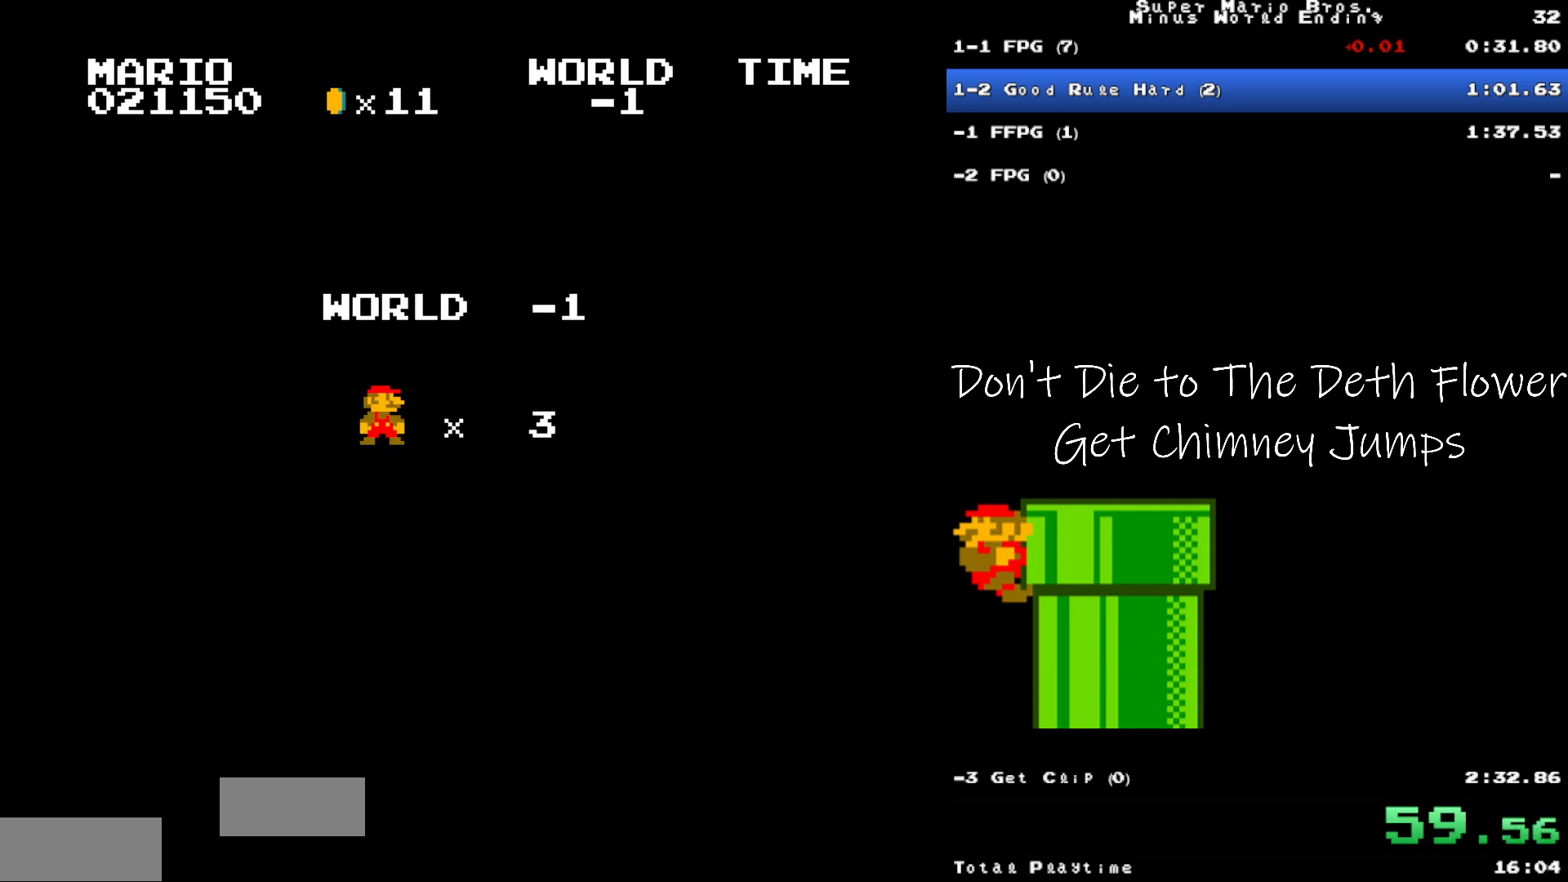
{"buttons": ["A", "DPAD_RIGHT"], "events": [[250, "A", "down"]]}
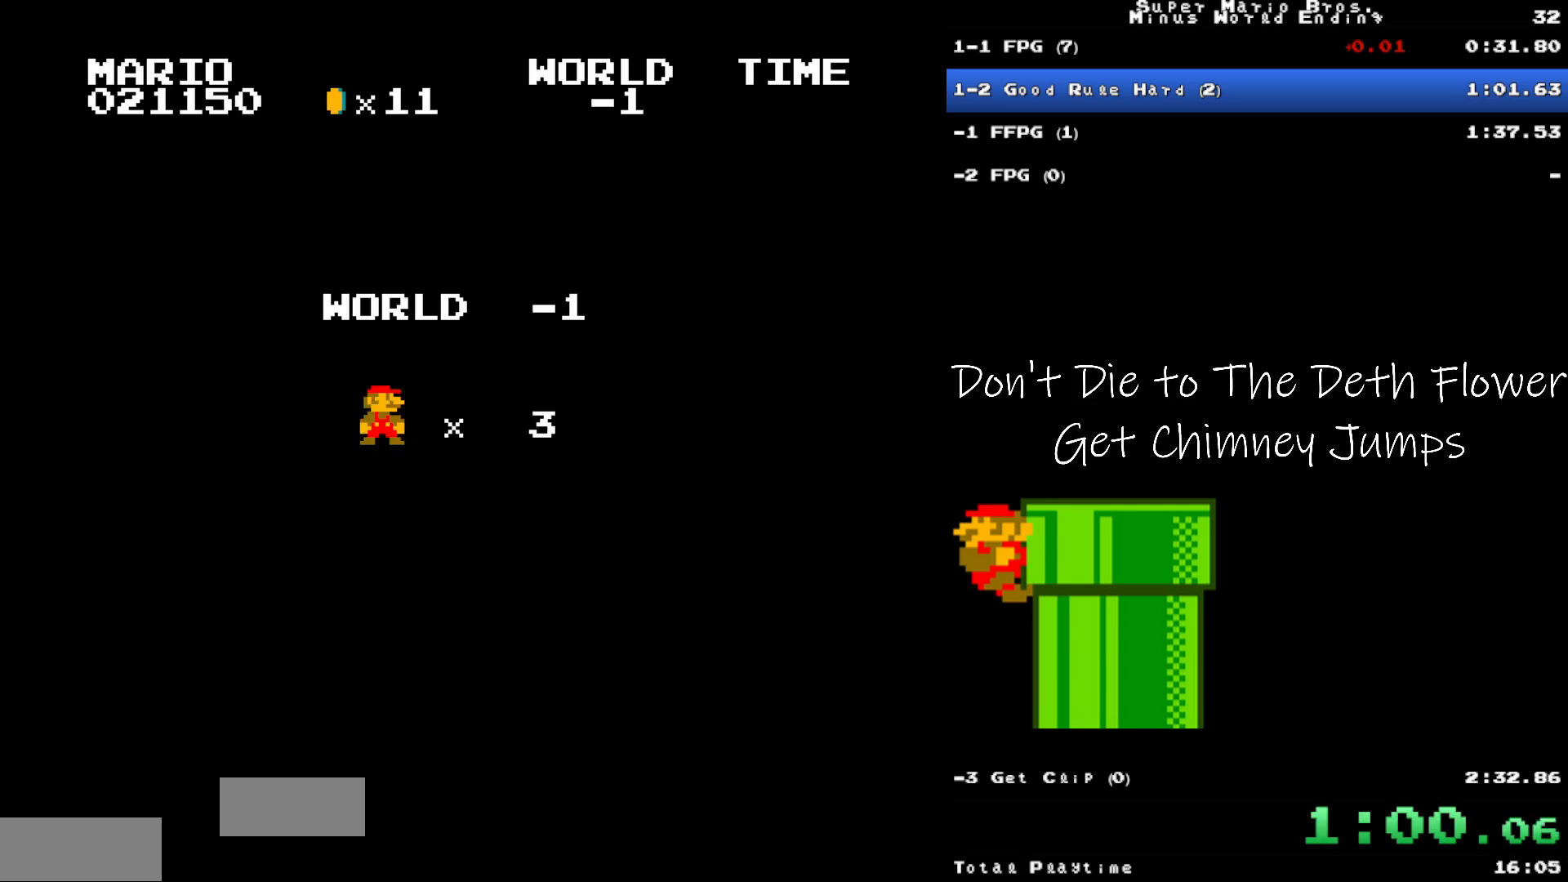
{"buttons": ["A", "DPAD_RIGHT"], "events": []}
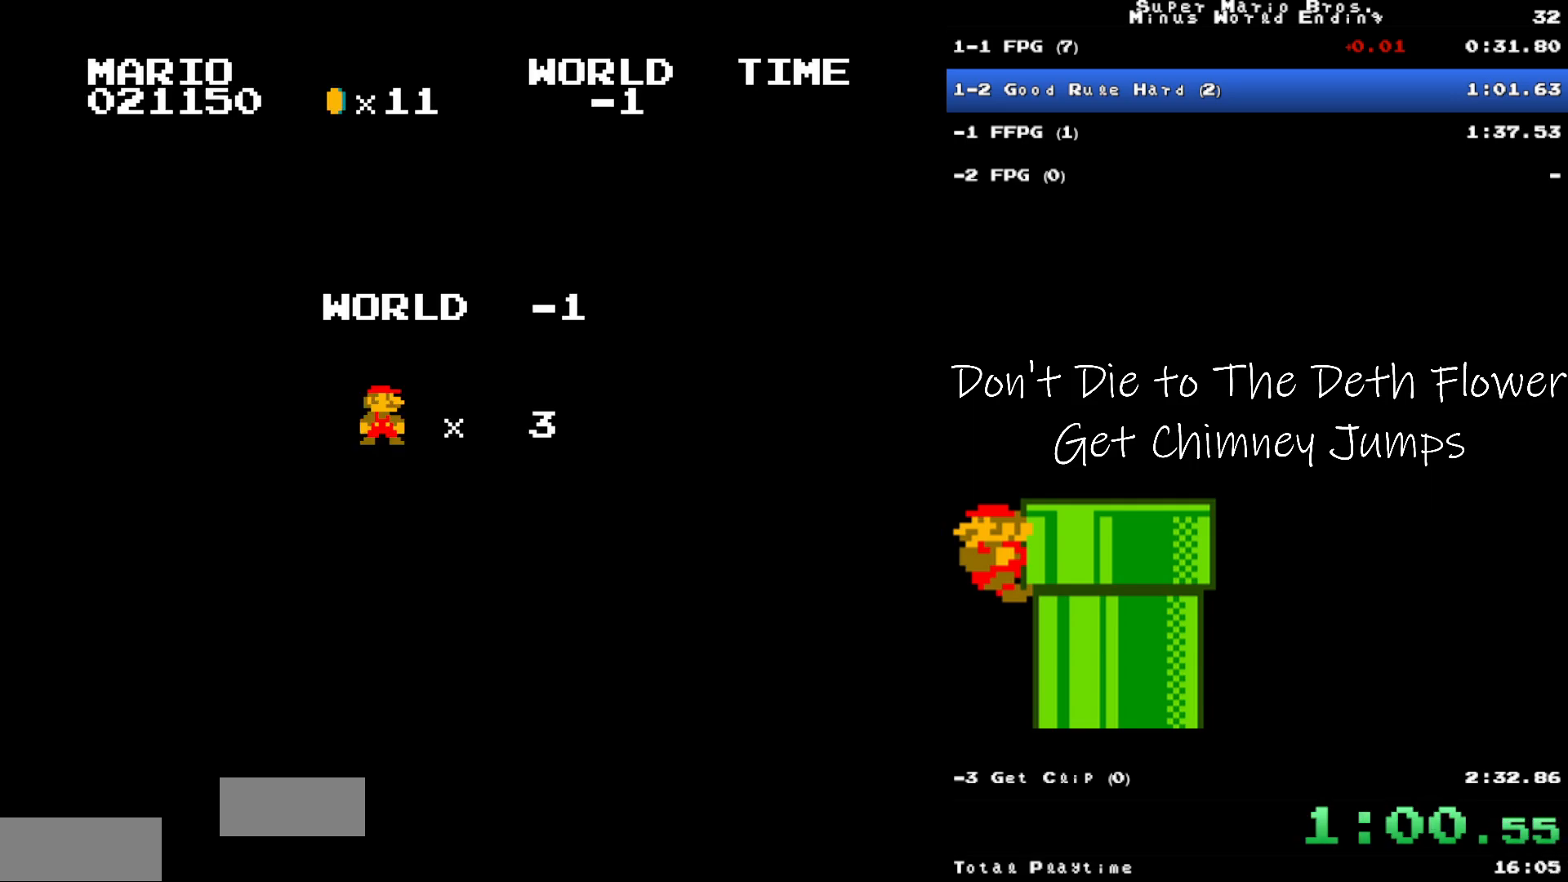
{"buttons": ["A", "DPAD_RIGHT"], "events": []}
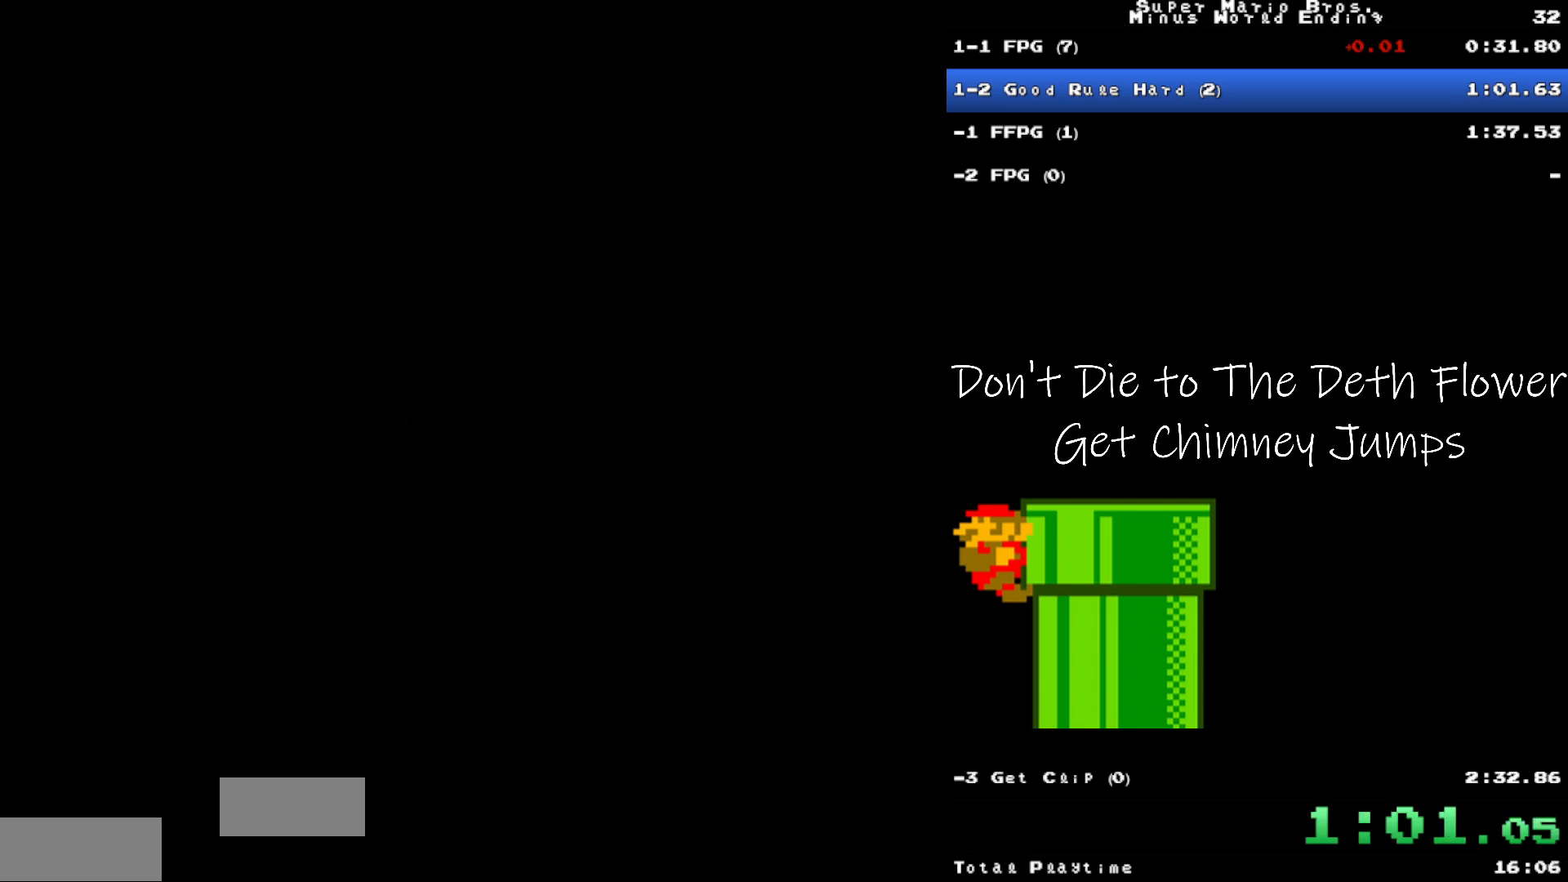
{"buttons": ["A", "DPAD_RIGHT"], "events": []}
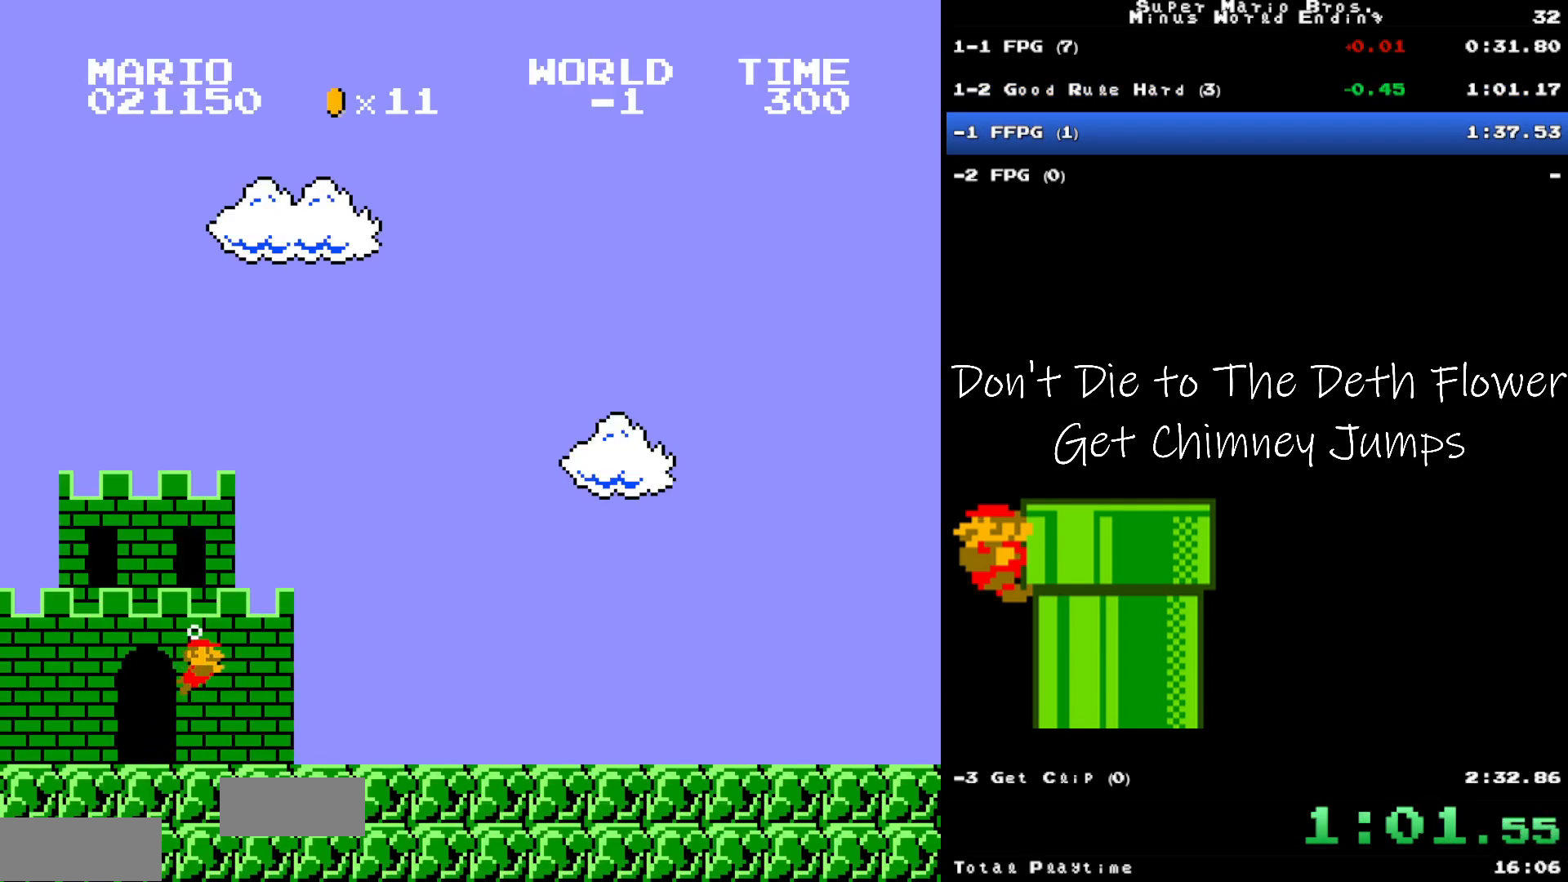
{"buttons": ["A", "DPAD_RIGHT"], "events": [[250, "A", "up"], [450, "A", "down"]]}
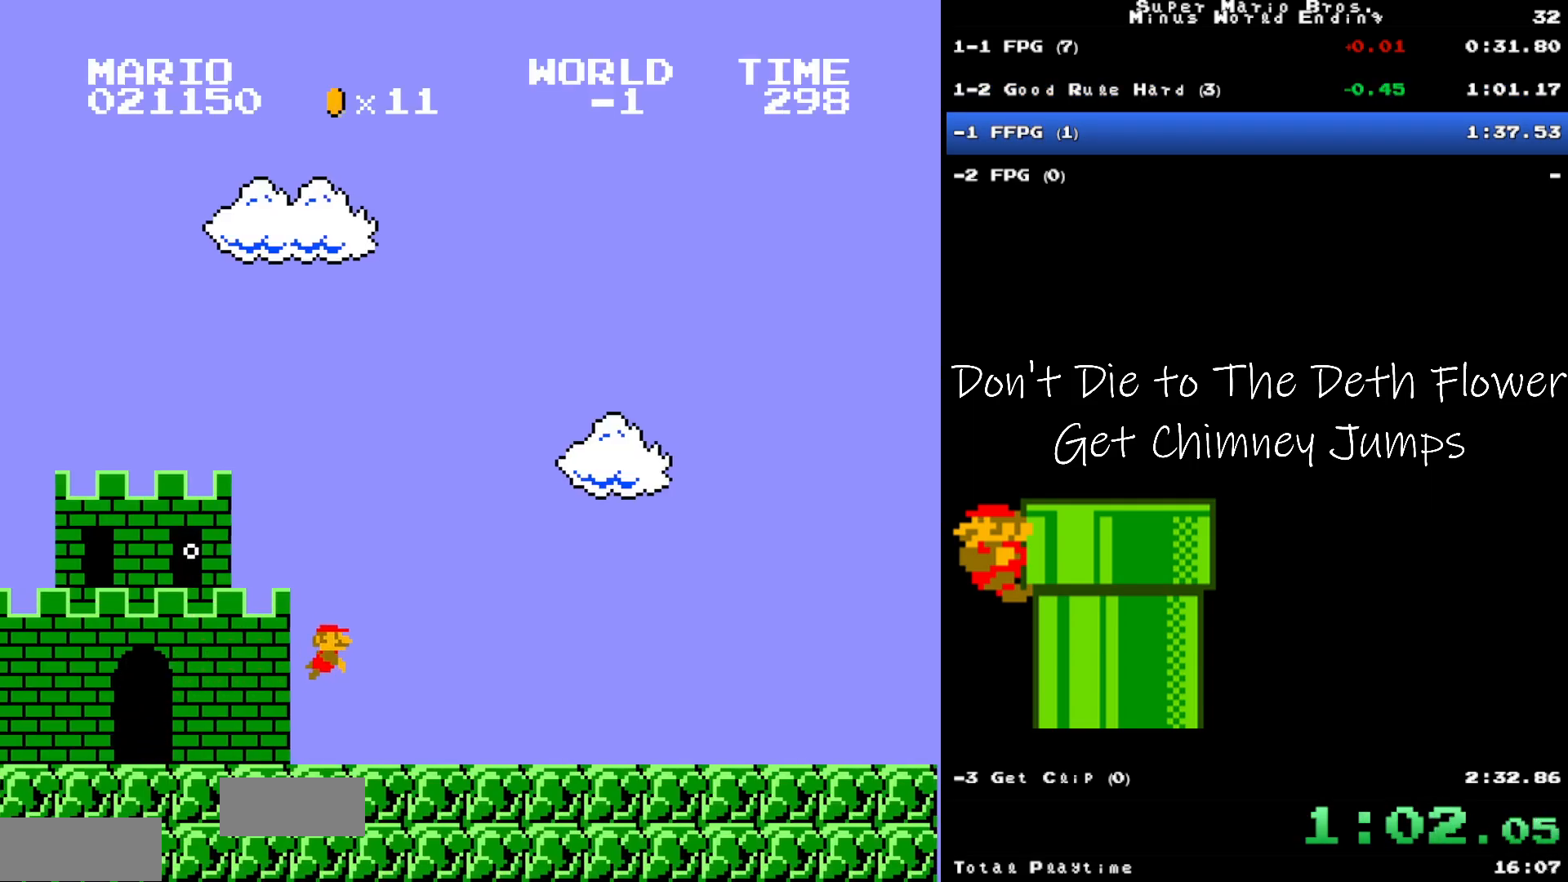
{"buttons": ["DPAD_RIGHT"], "events": [[17, "A", "up"]]}
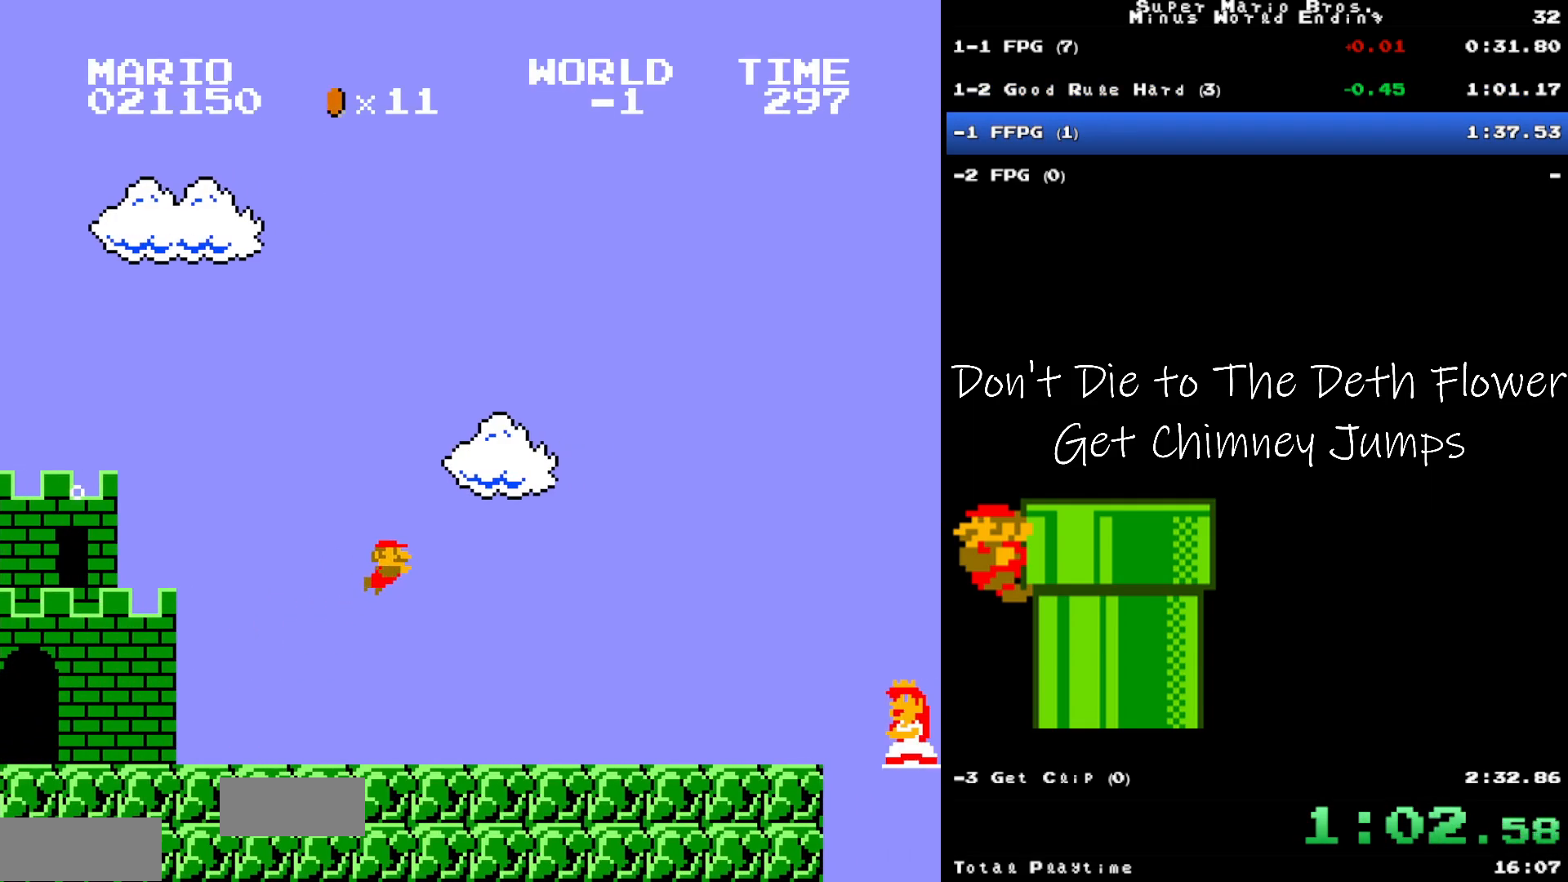
{"buttons": ["DPAD_RIGHT"], "events": [[367, "A", "down"], [400, "A", "up"]]}
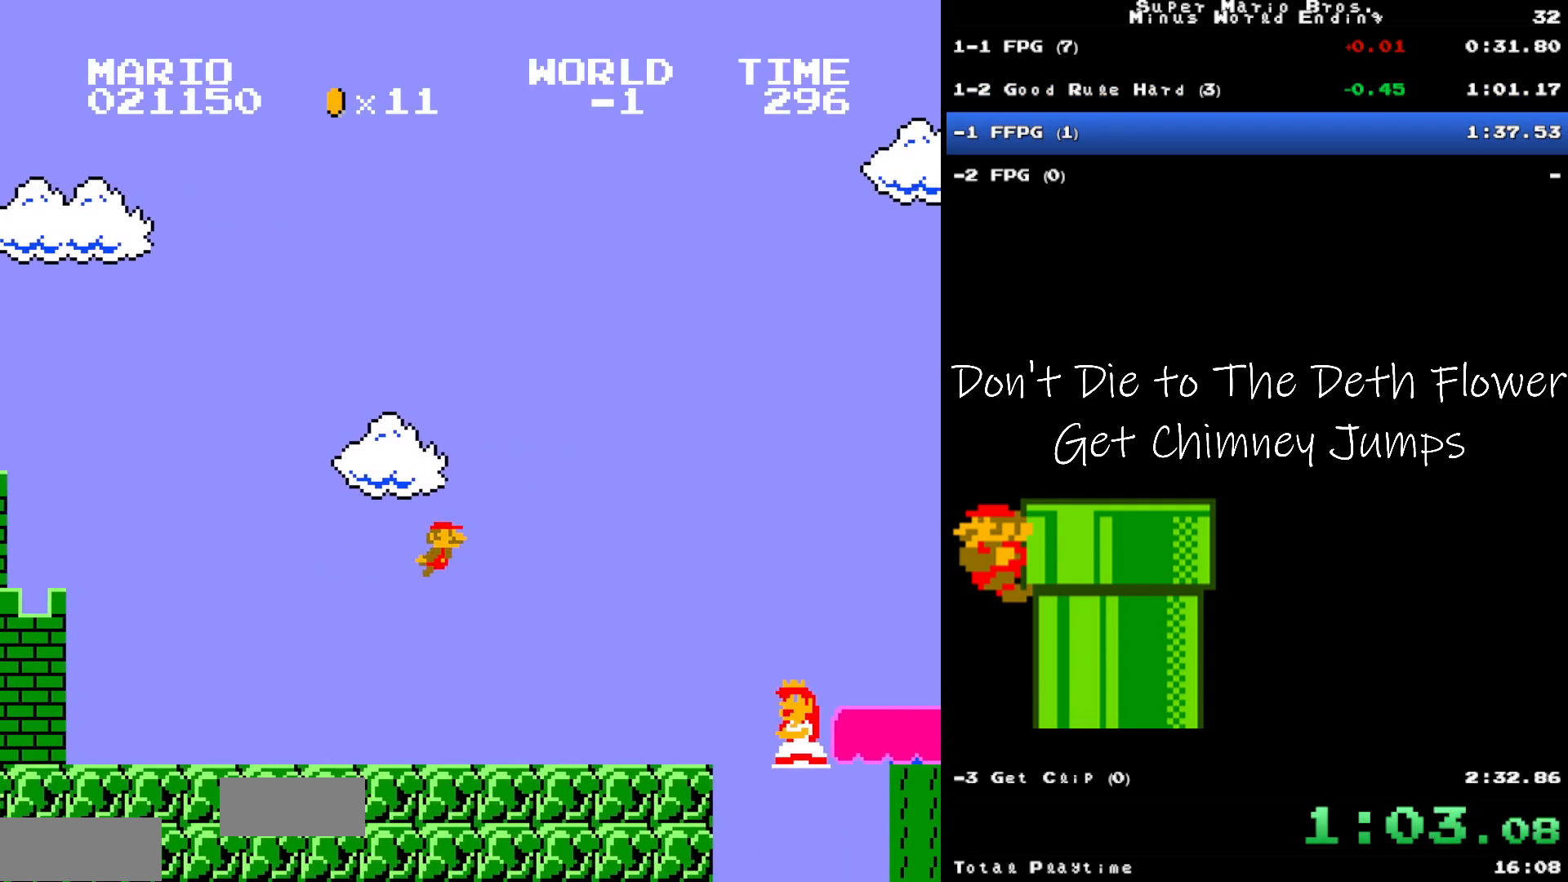
{"buttons": ["DPAD_RIGHT"], "events": [[183, "A", "down"], [217, "A", "up"]]}
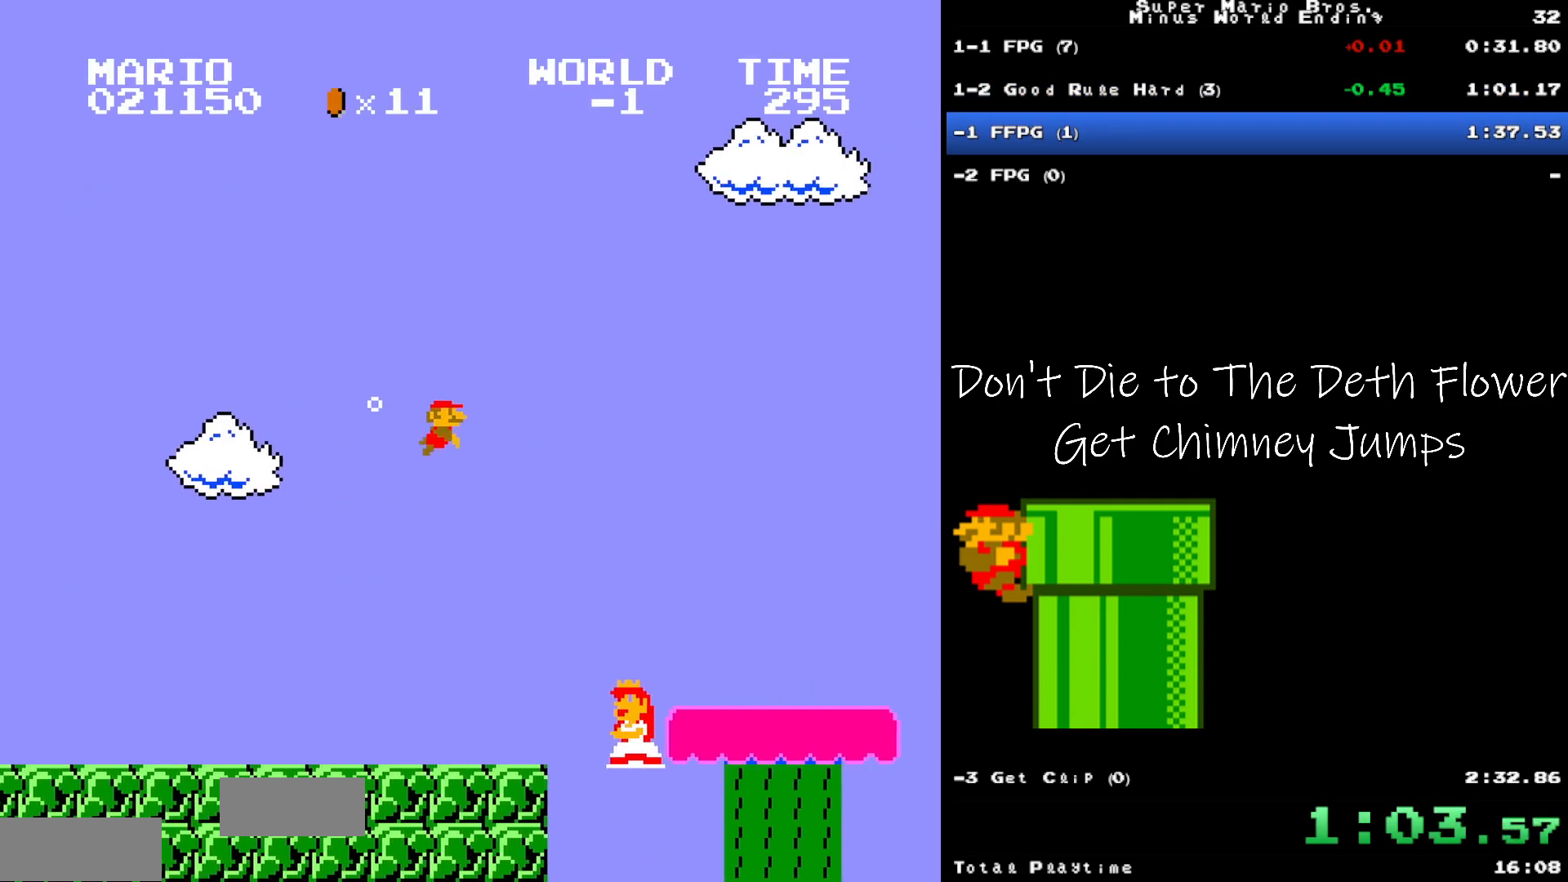
{"buttons": ["DPAD_DOWN", "DPAD_RIGHT"], "events": [[417, "DPAD_DOWN", "down"]]}
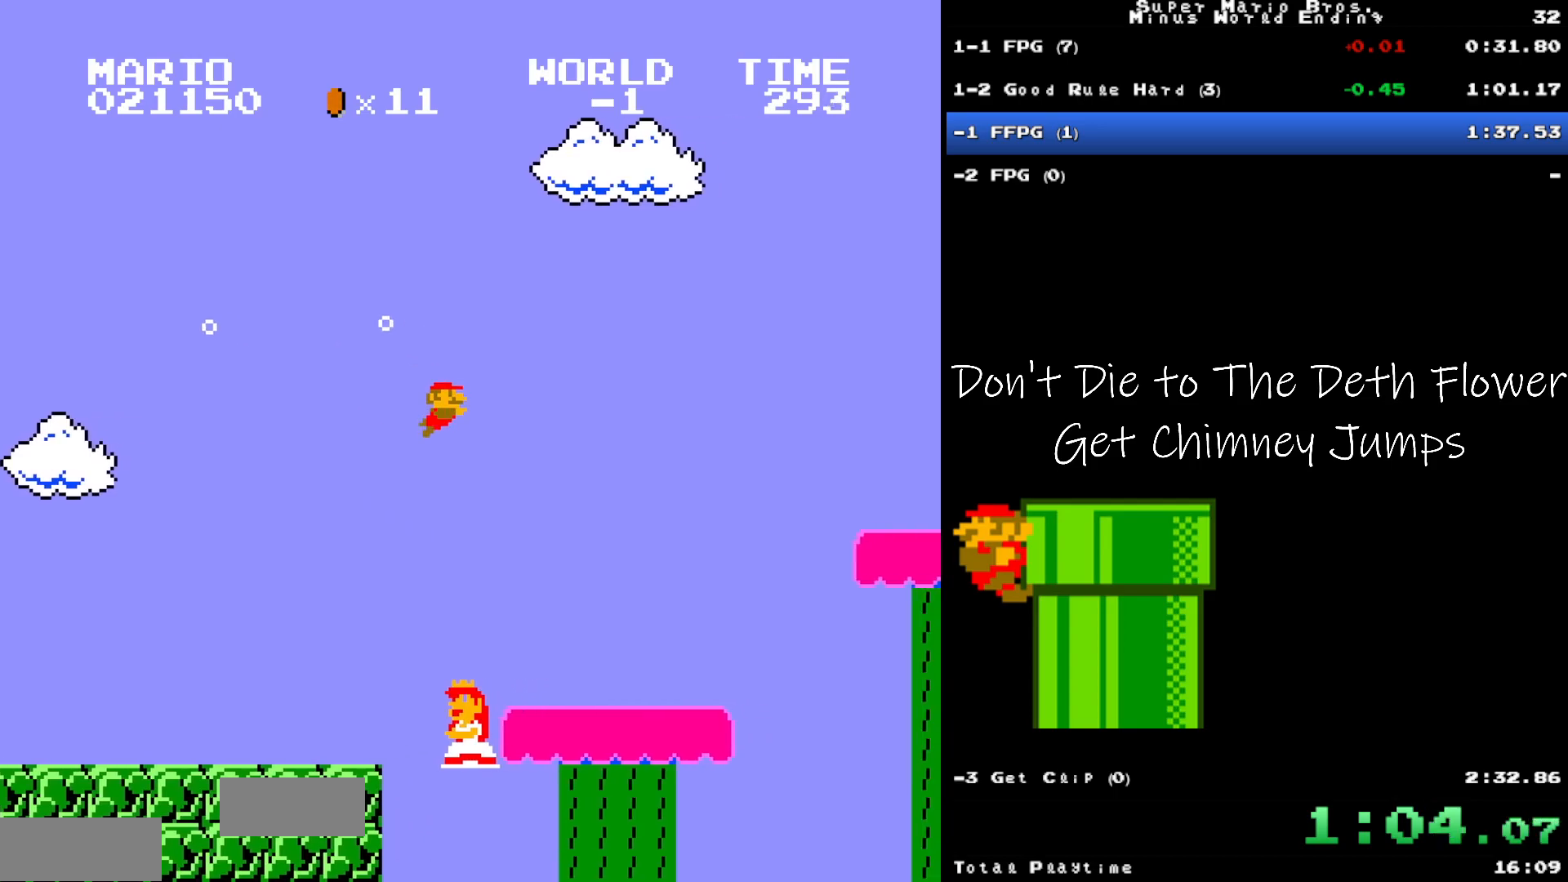
{"buttons": ["A", "DPAD_DOWN", "DPAD_RIGHT"], "events": [[483, "A", "down"]]}
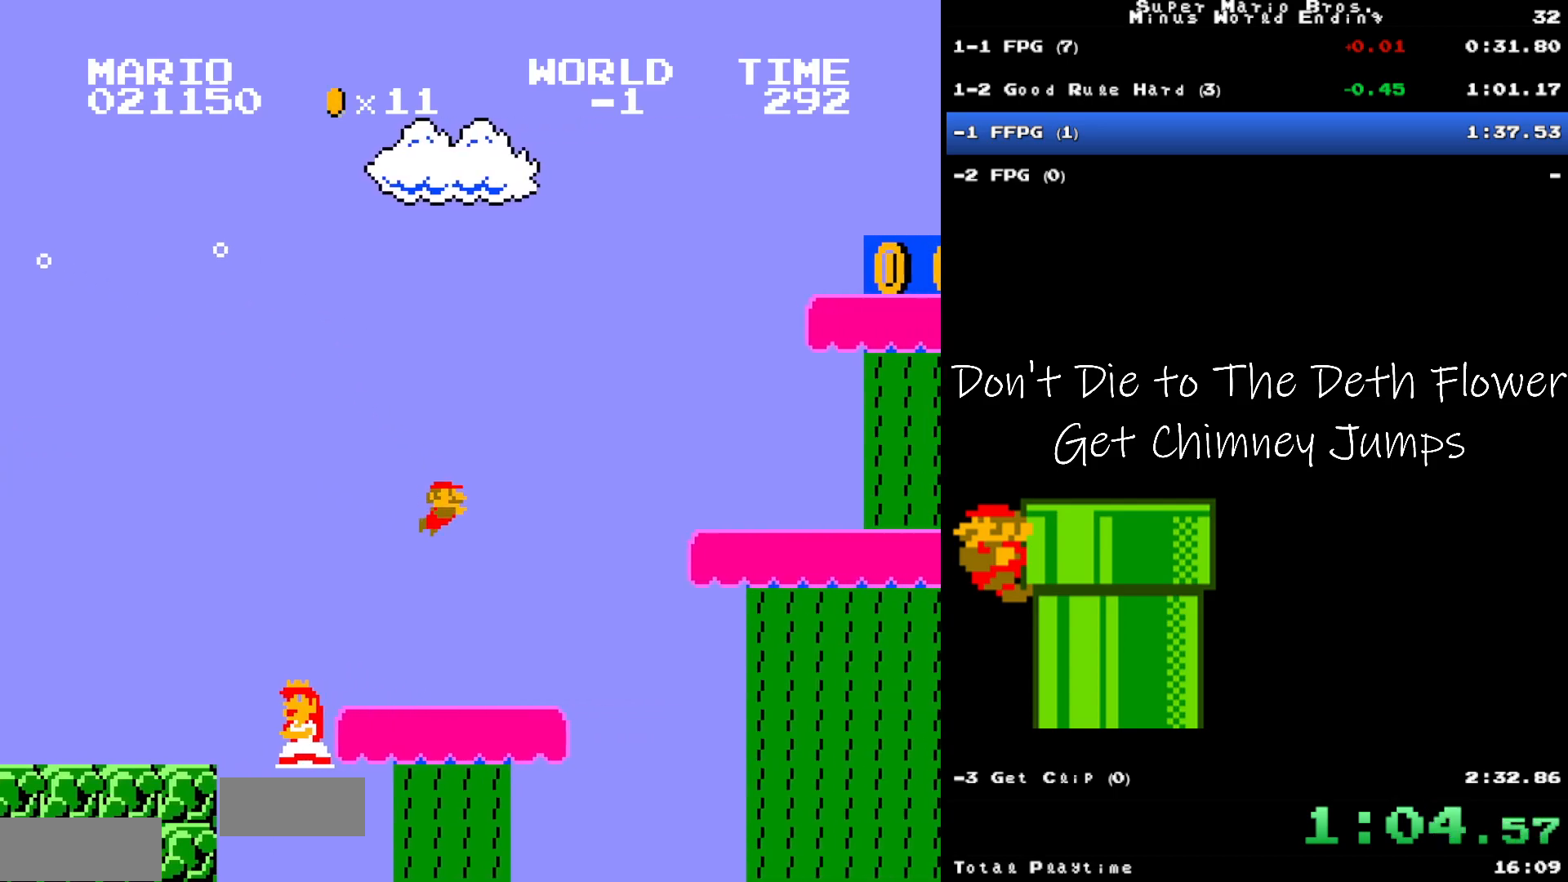
{"buttons": ["DPAD_DOWN", "DPAD_RIGHT"], "events": [[133, "A", "up"]]}
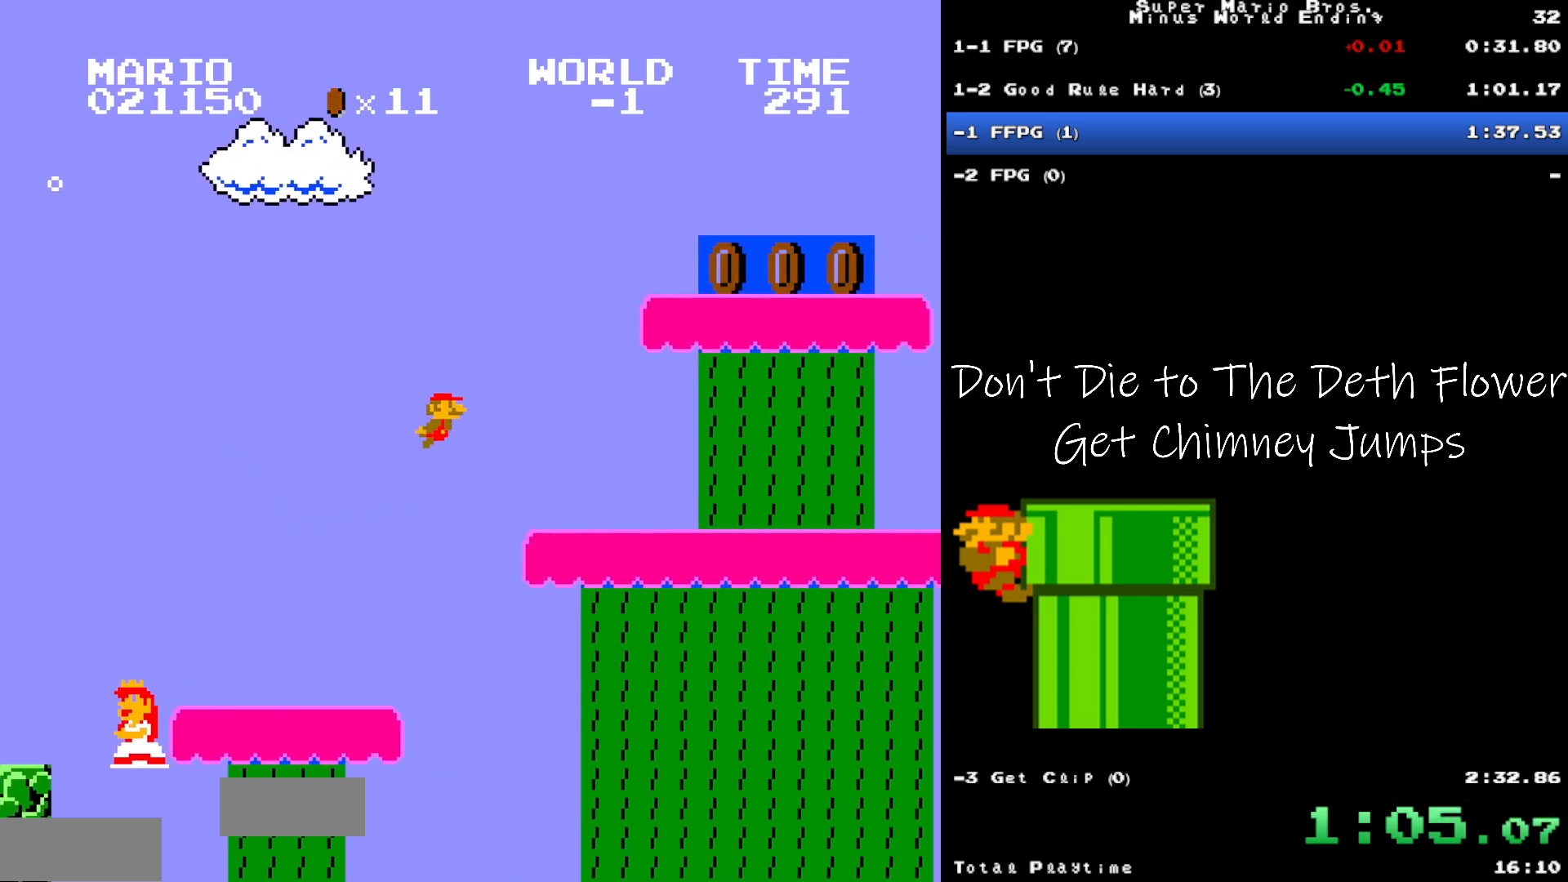
{"buttons": ["DPAD_DOWN", "DPAD_RIGHT"], "events": []}